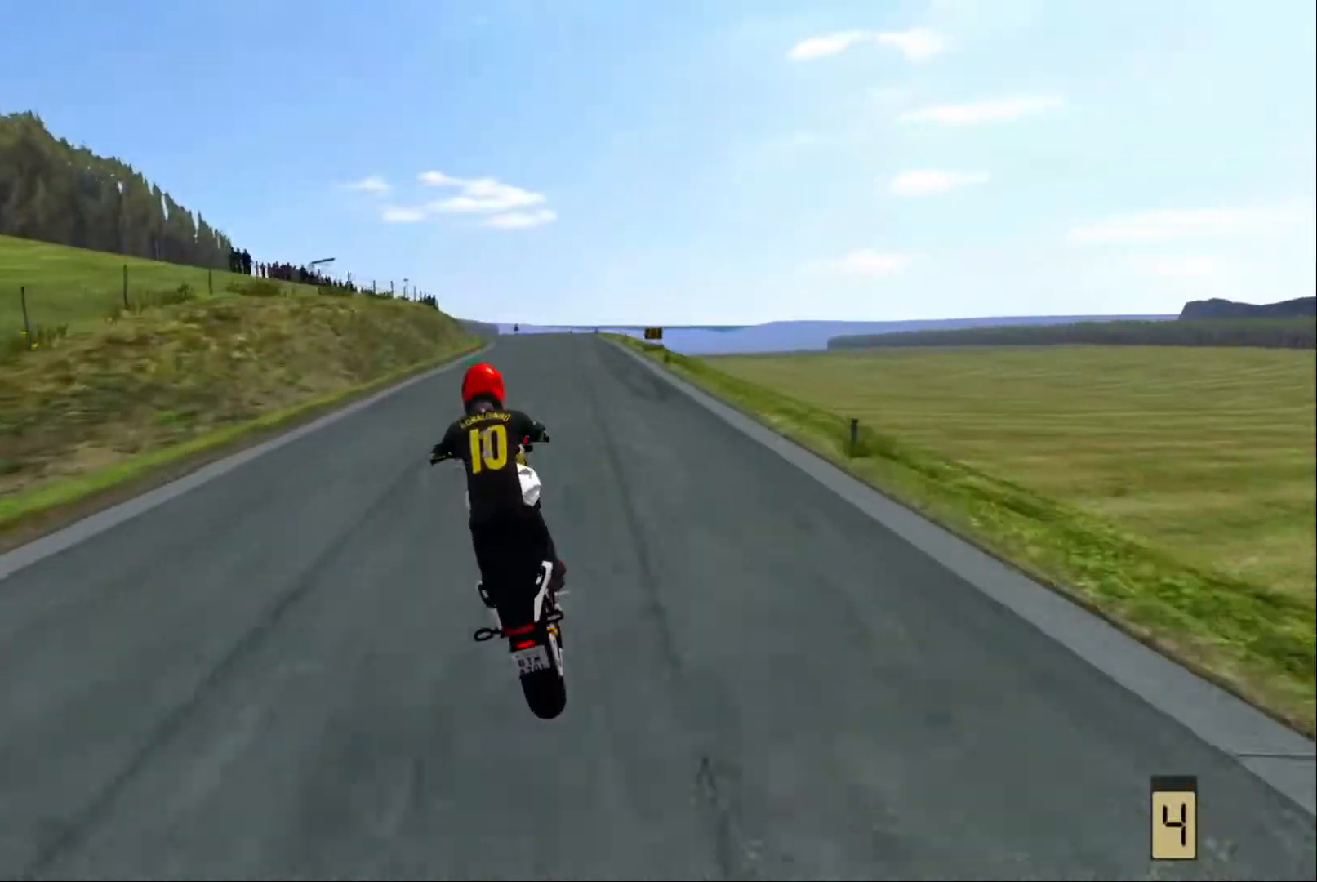
Gameplay with a controller (Xbox layout); each line is a JSON object with the inputs held at the frame after it. "events" lists button and stick changes between this image and that frame as [ms after this image, input, new state], when the widget could be followed in between.
{"buttons": [], "left_stick": "center", "right_stick": "center", "events": [[250, "R2", "down"], [334, "R2", "up"]]}
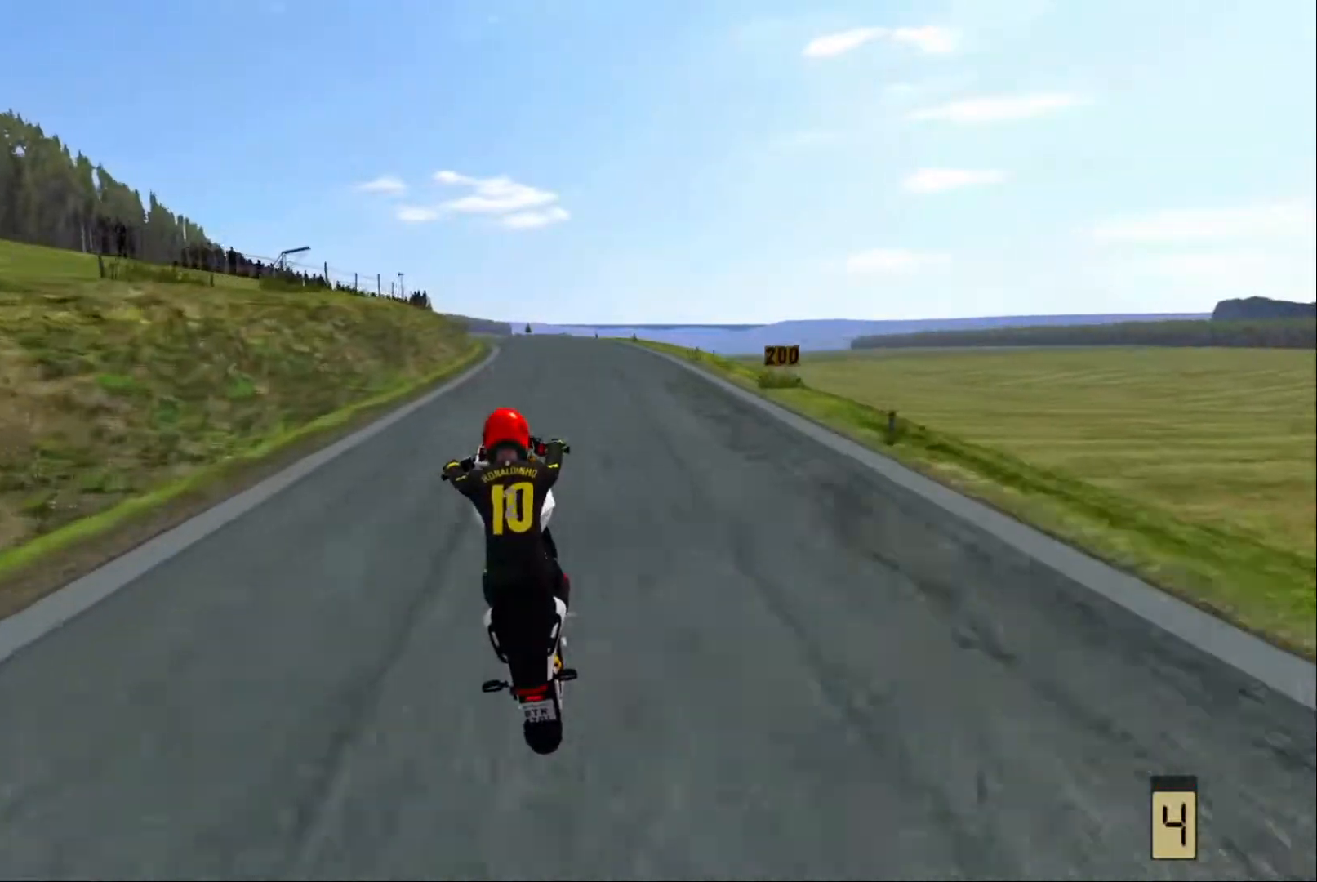
{"buttons": ["R2"], "left_stick": "center", "right_stick": "center", "events": [[84, "R2", "down"]]}
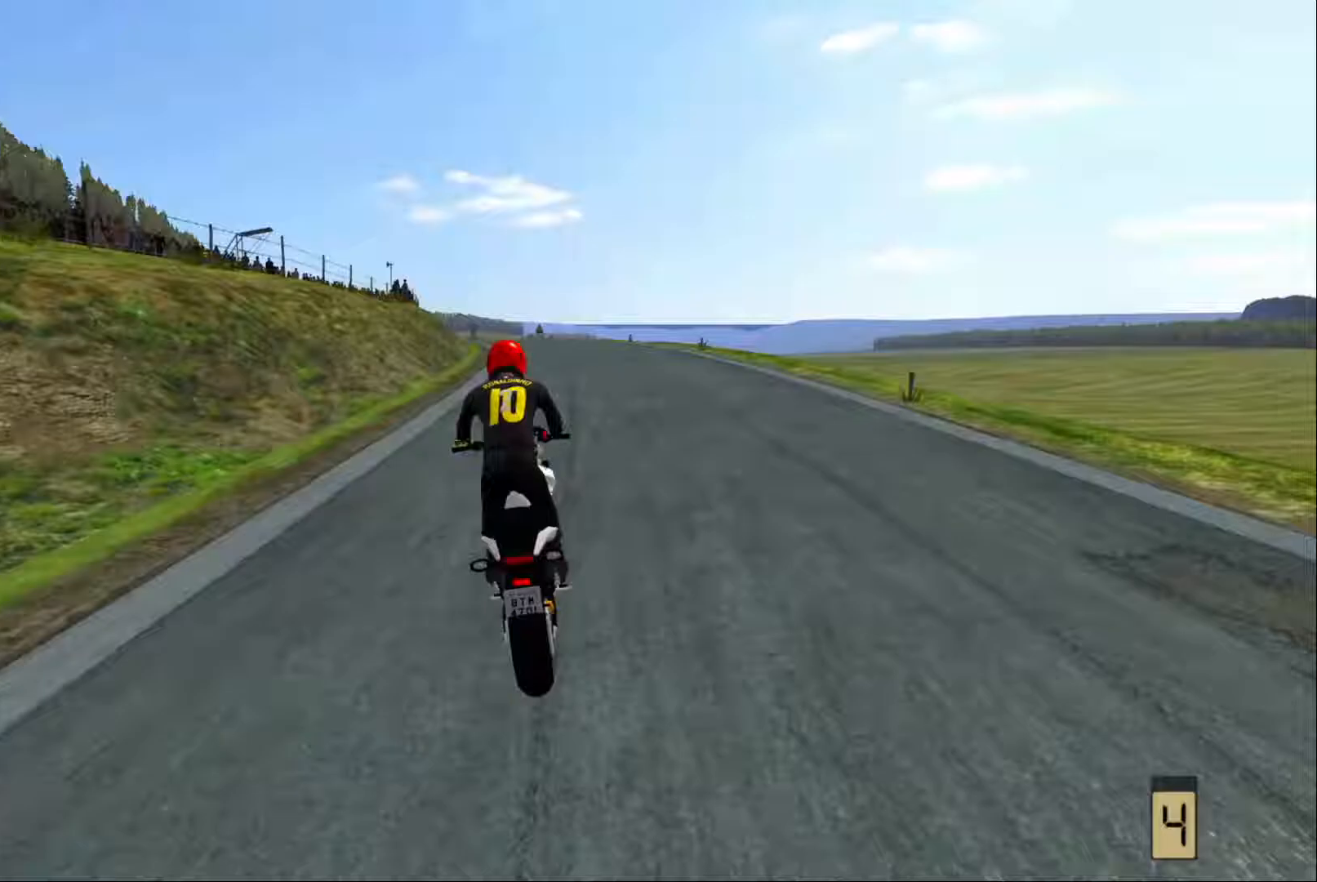
{"buttons": [], "left_stick": "right", "right_stick": "center", "events": [[233, "left_stick", "right"], [350, "R2", "up"]]}
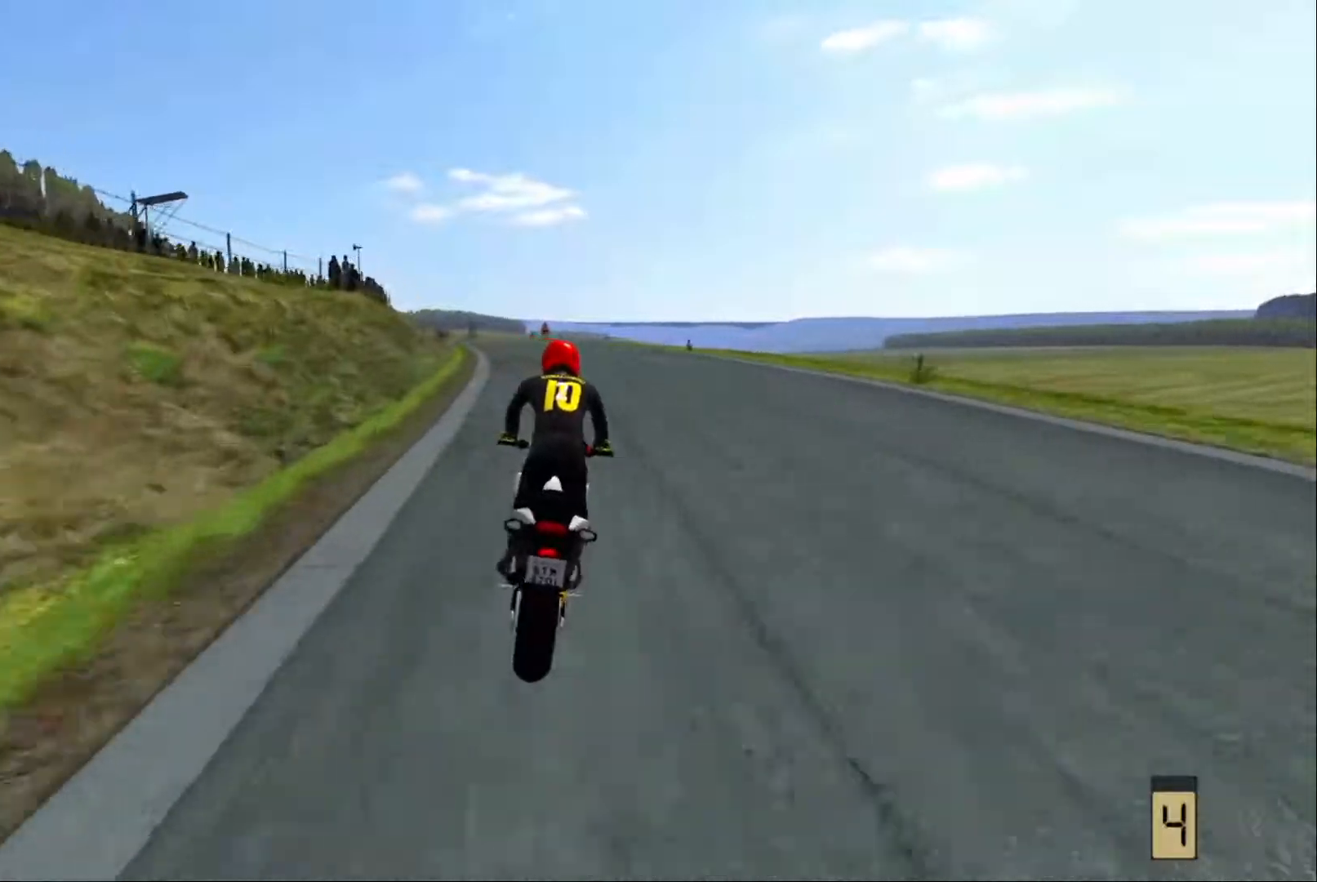
{"buttons": [], "left_stick": "center", "right_stick": "center", "events": [[133, "left_stick", "center"]]}
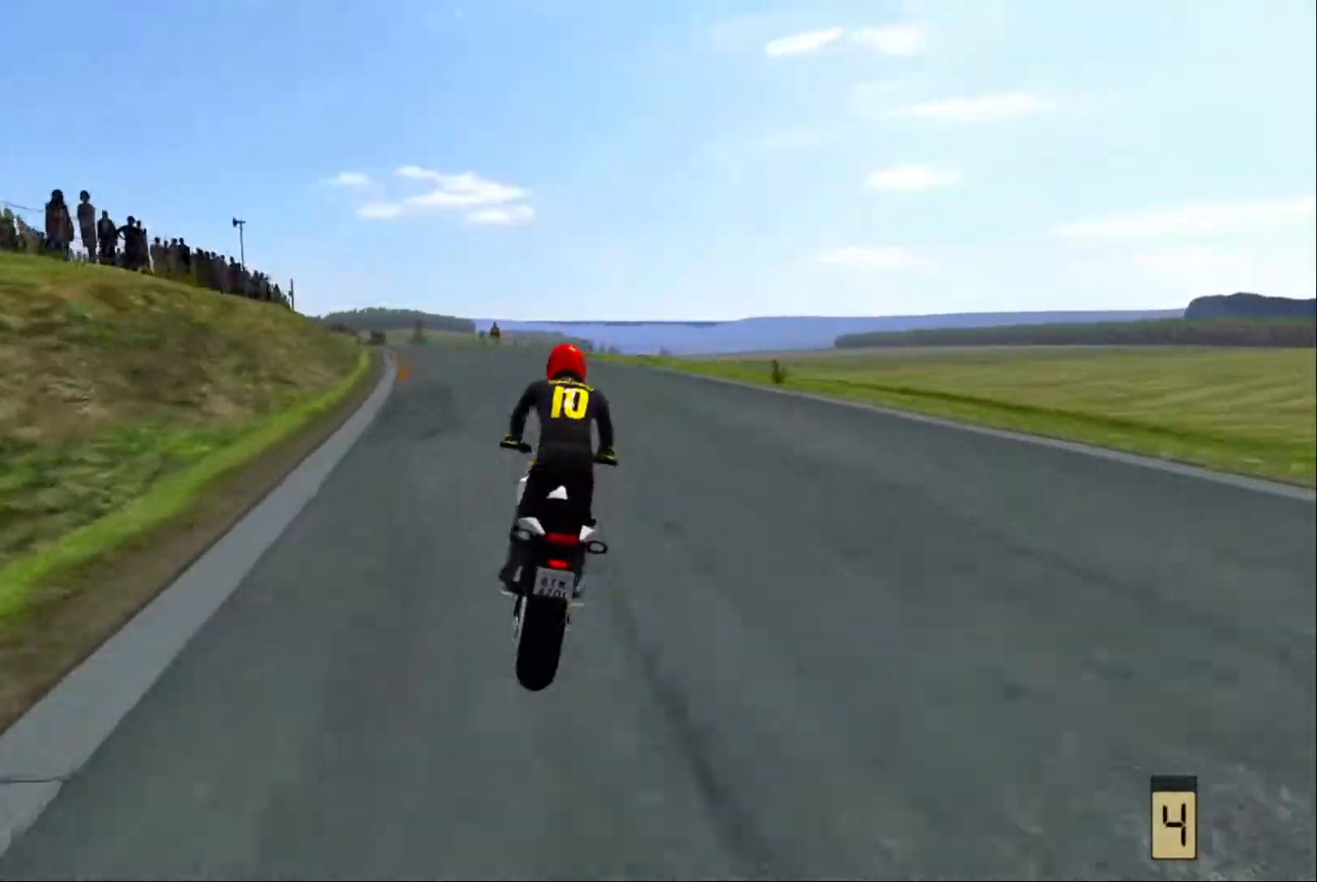
{"buttons": [], "left_stick": "center", "right_stick": "center", "events": [[183, "L1", "down"], [183, "left_stick", "up-left"], [200, "R2", "down"], [300, "L1", "up"], [317, "R2", "up"], [367, "left_stick", "center"]]}
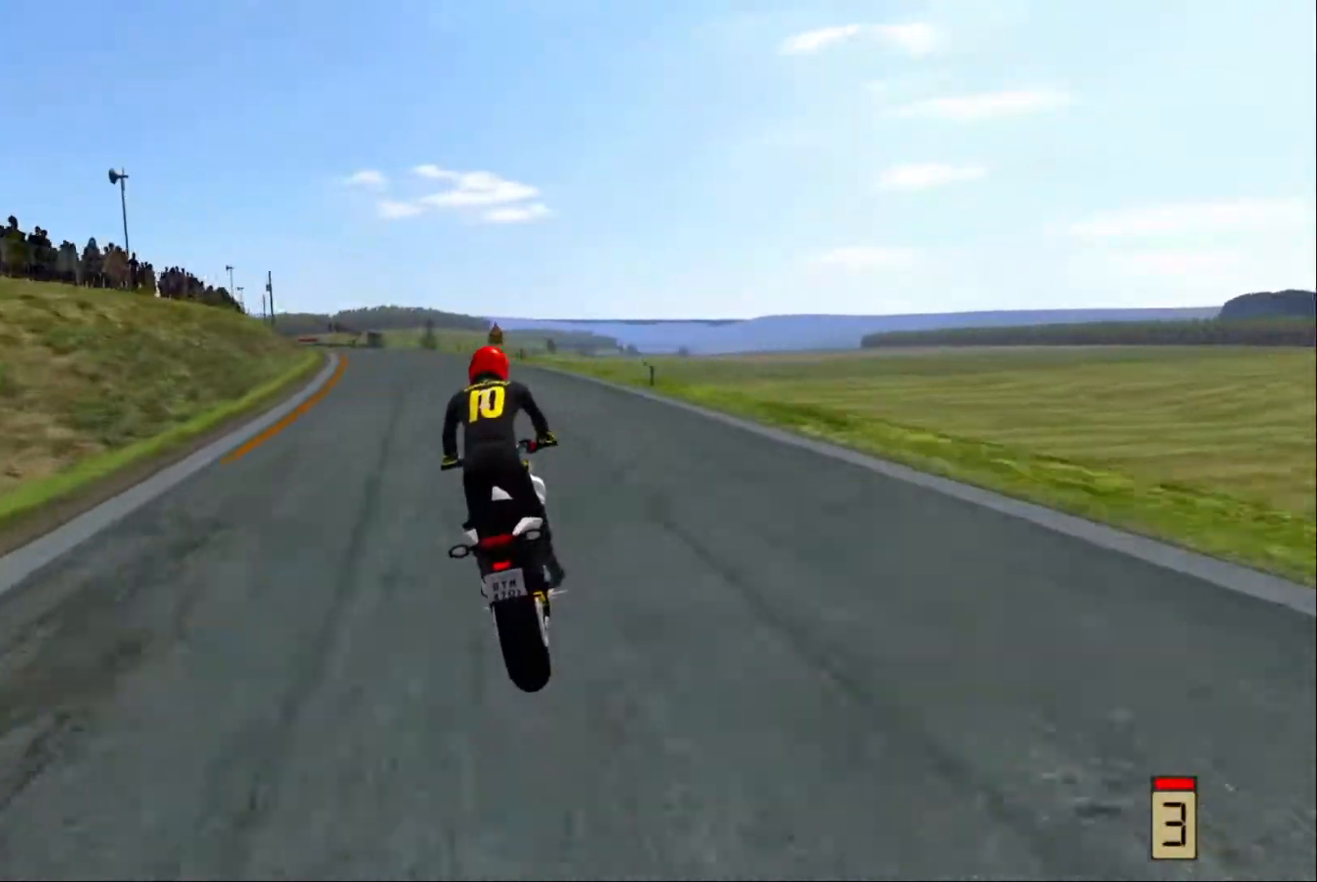
{"buttons": ["R2"], "left_stick": "left", "right_stick": "center", "events": [[17, "left_stick", "left"], [50, "R2", "down"], [117, "R2", "up"], [200, "R2", "down"]]}
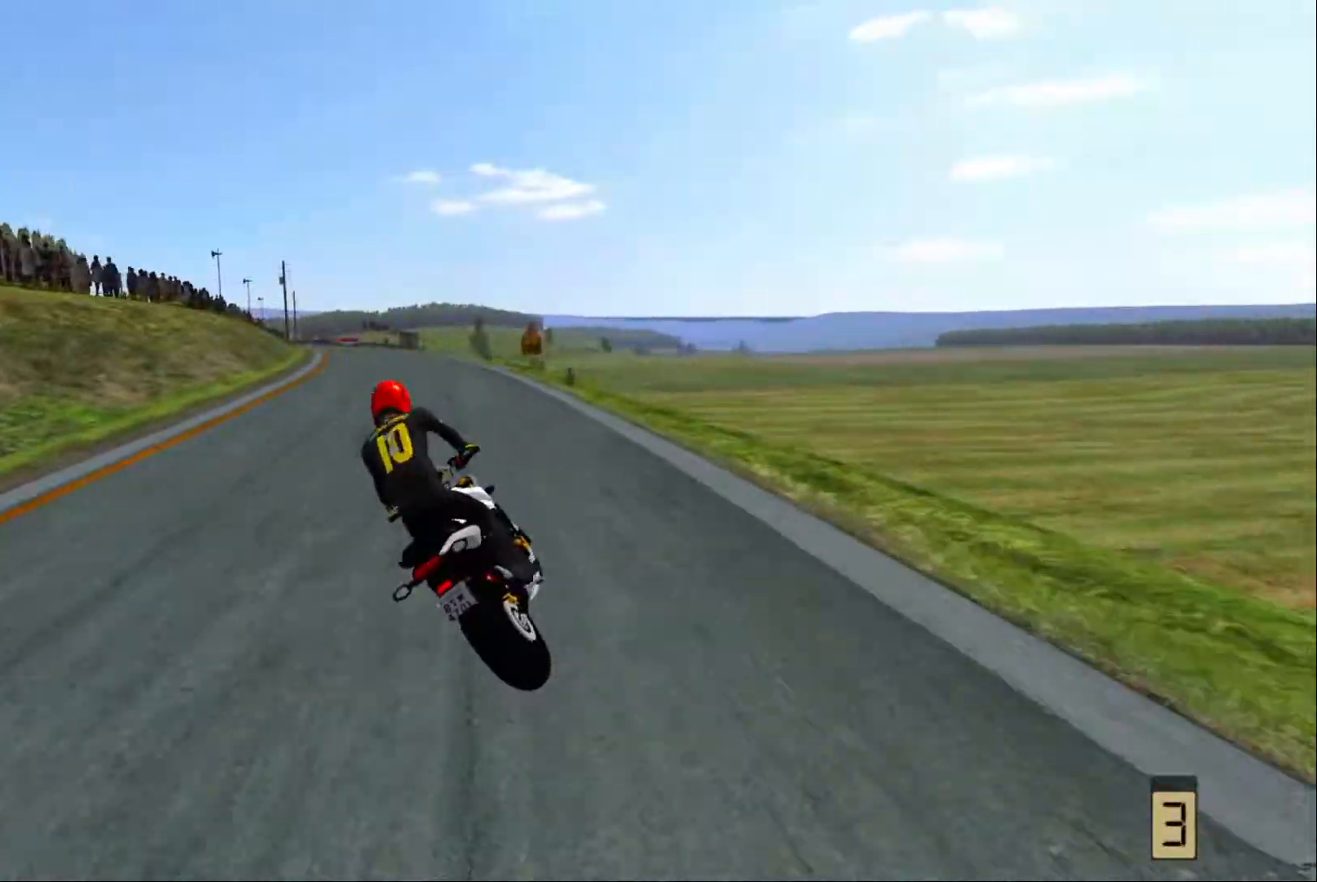
{"buttons": [], "left_stick": "left", "right_stick": "center", "events": [[500, "R2", "up"]]}
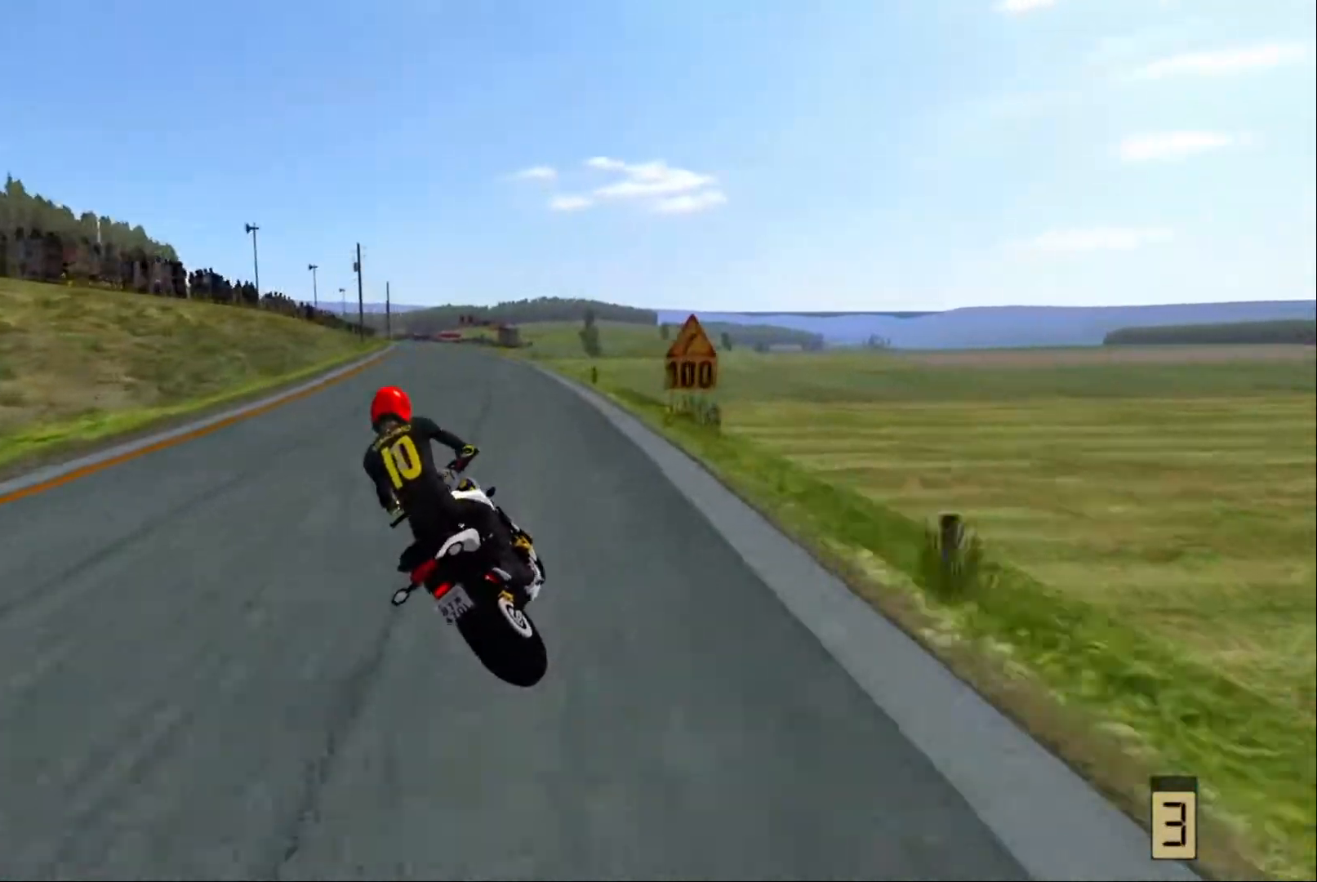
{"buttons": ["X", "R2"], "left_stick": "center", "right_stick": "center", "events": [[167, "left_stick", "up-left"], [400, "left_stick", "center"], [450, "R2", "down"], [483, "X", "down"]]}
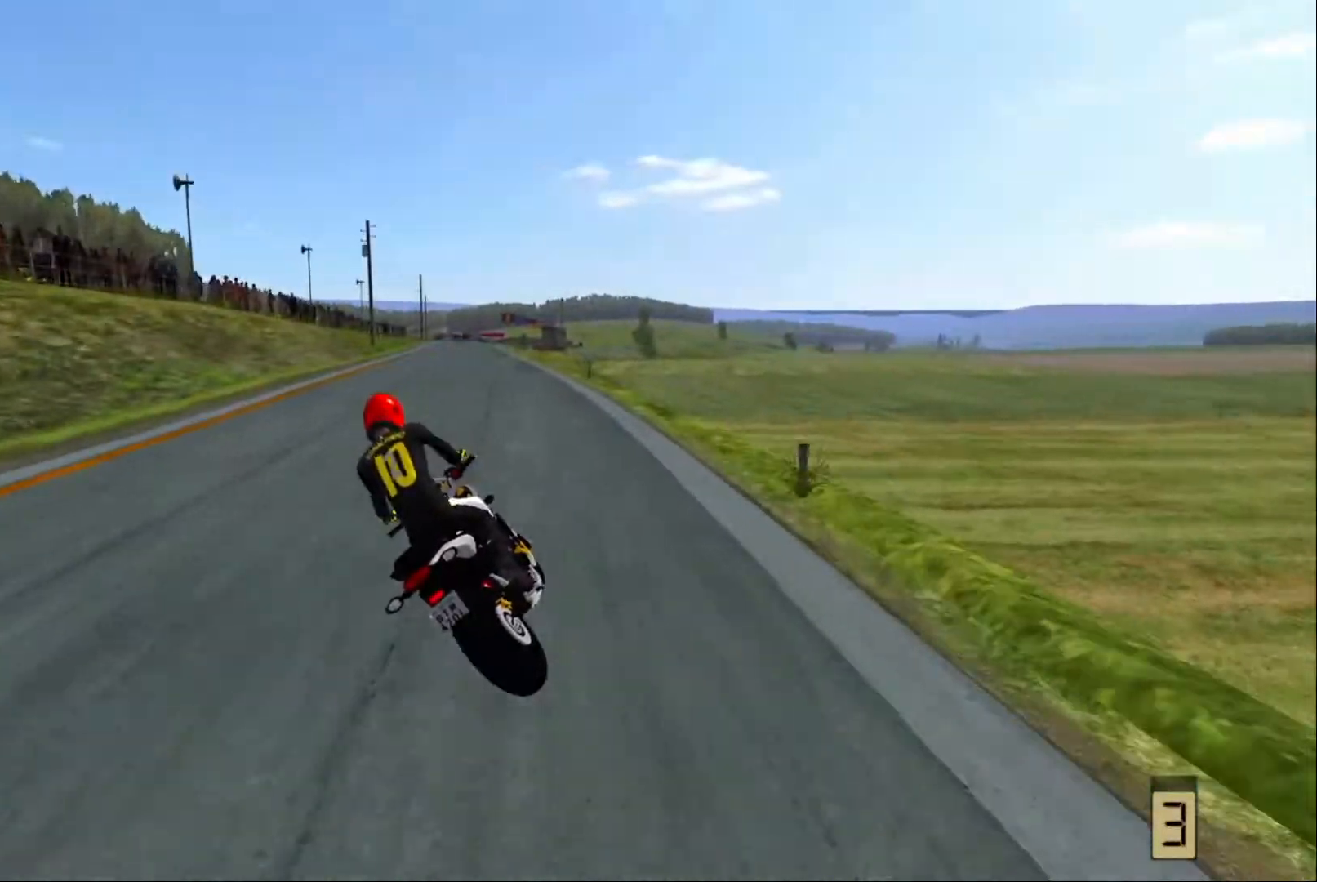
{"buttons": ["R2"], "left_stick": "center", "right_stick": "center", "events": [[100, "X", "up"]]}
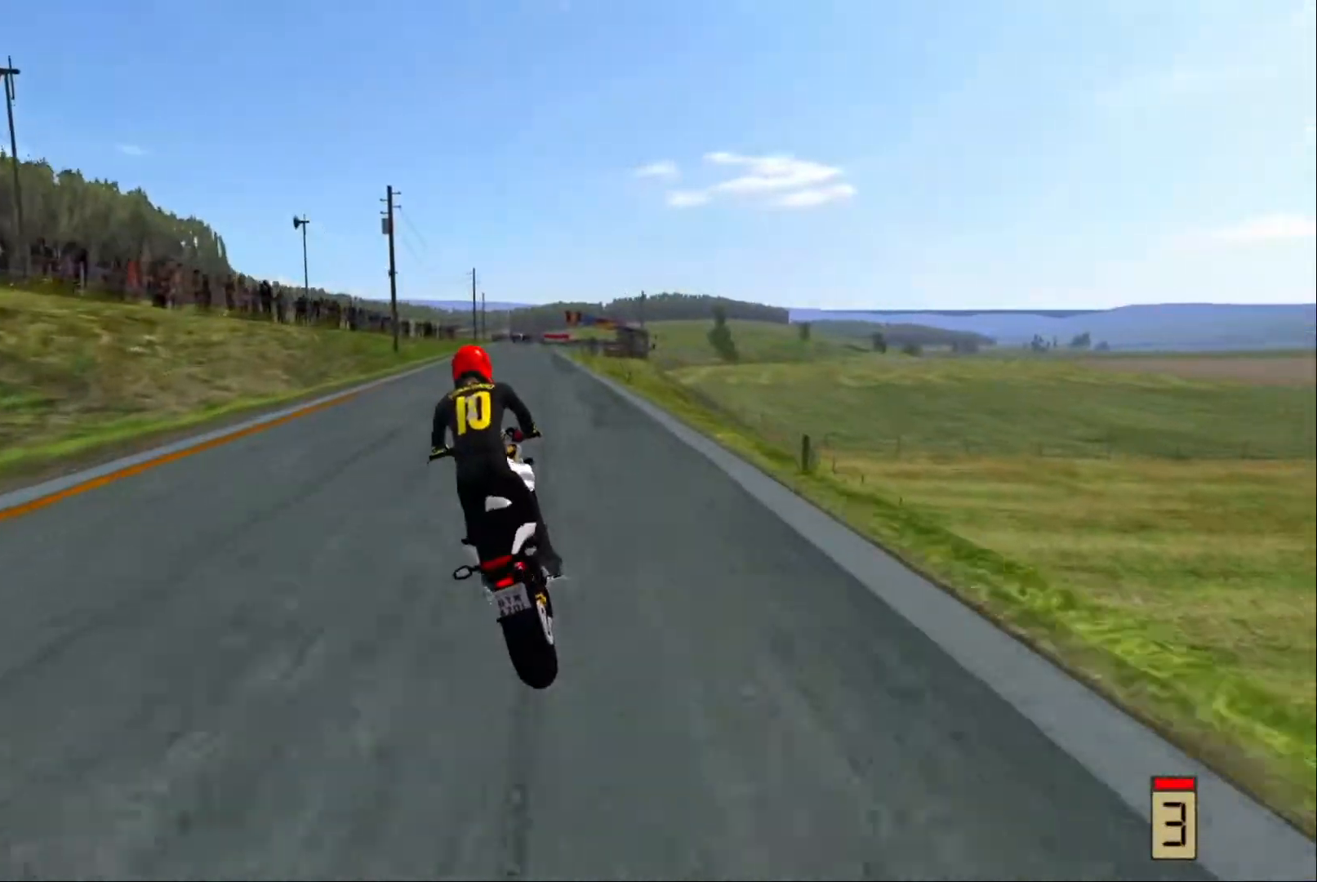
{"buttons": [], "left_stick": "center", "right_stick": "center", "events": [[117, "R2", "up"], [317, "left_stick", "right"], [467, "left_stick", "center"]]}
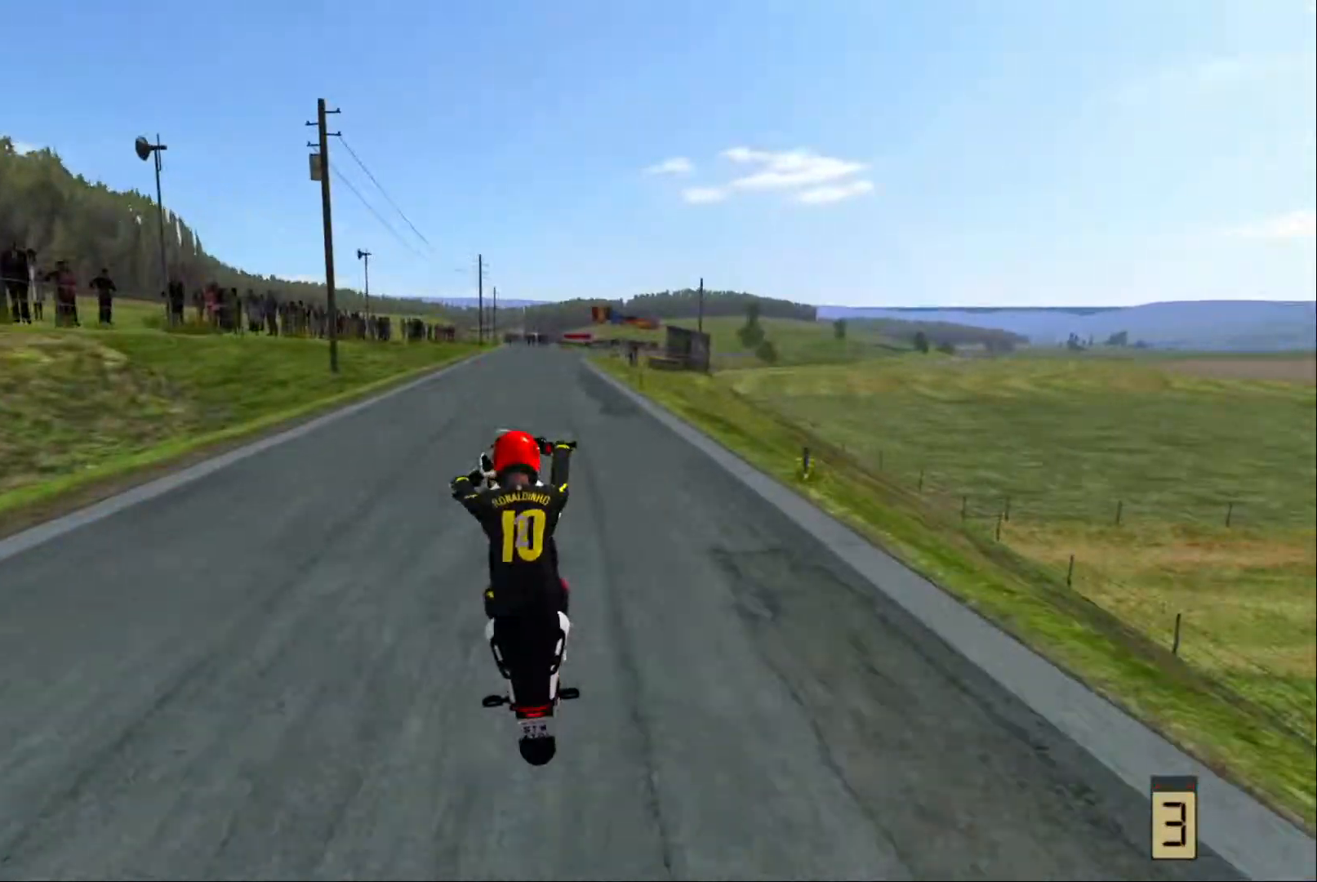
{"buttons": ["R2"], "left_stick": "center", "right_stick": "center", "events": [[200, "R2", "down"]]}
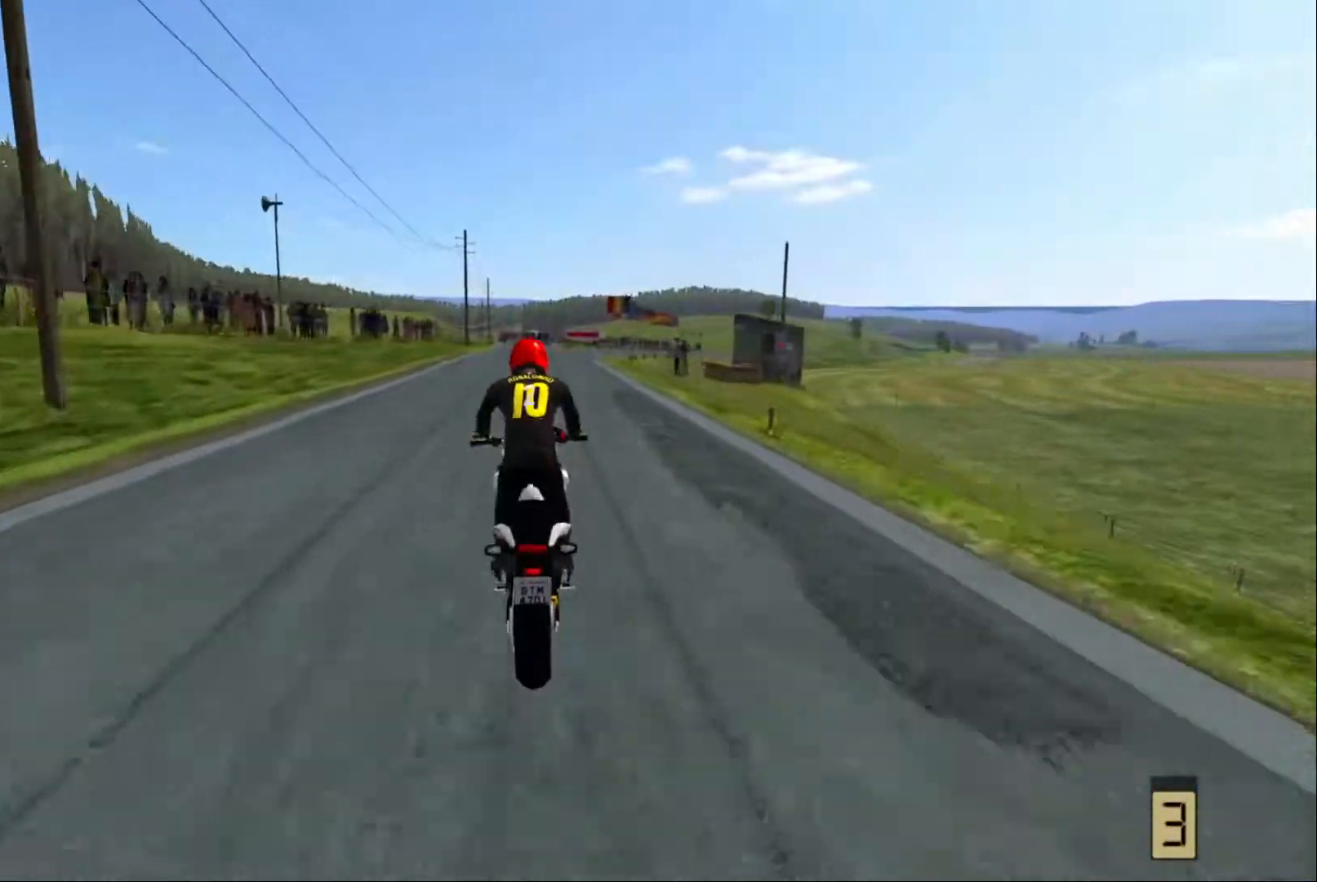
{"buttons": ["R2"], "left_stick": "center", "right_stick": "center", "events": []}
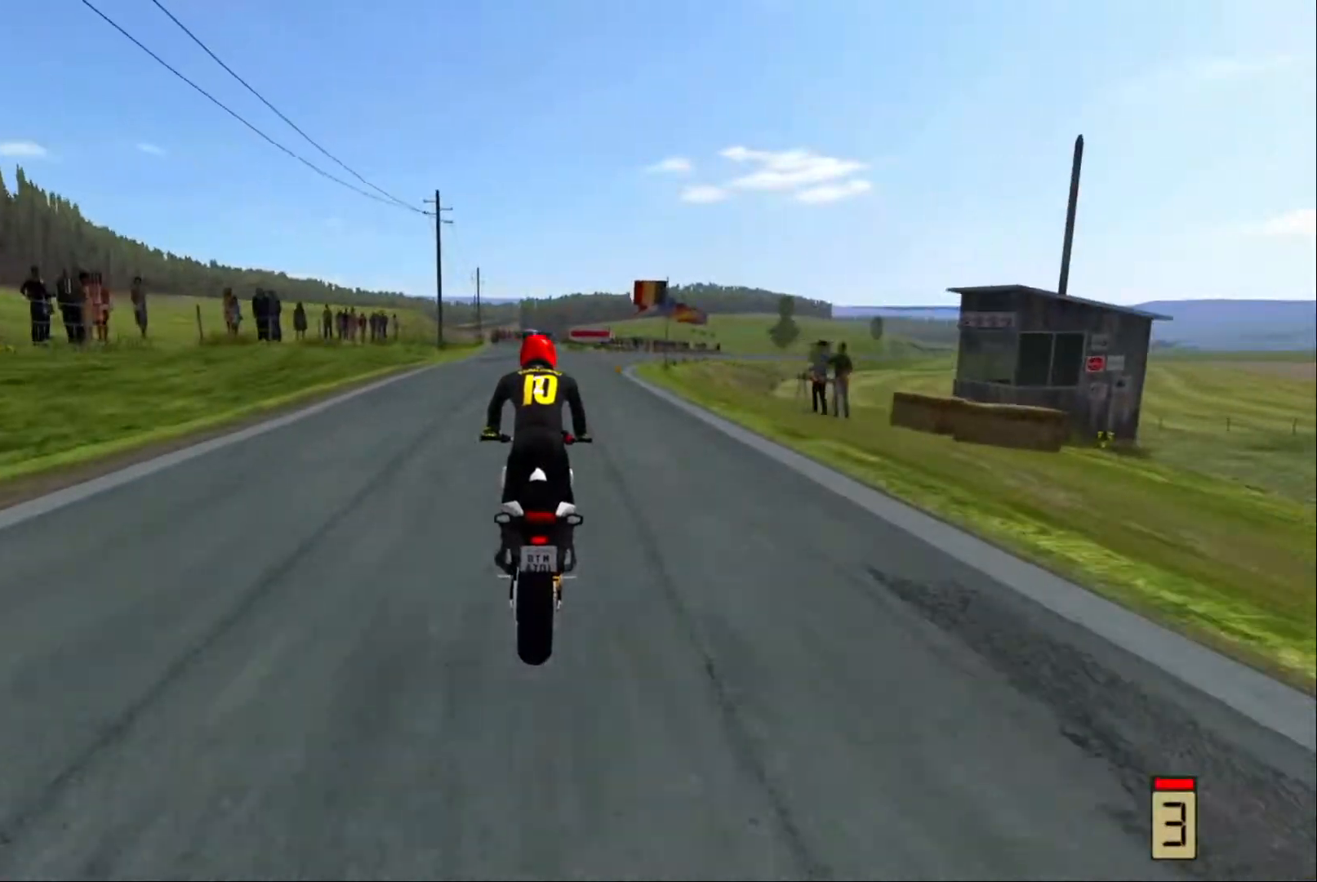
{"buttons": [], "left_stick": "right", "right_stick": "center", "events": [[50, "R2", "up"], [133, "left_stick", "right"]]}
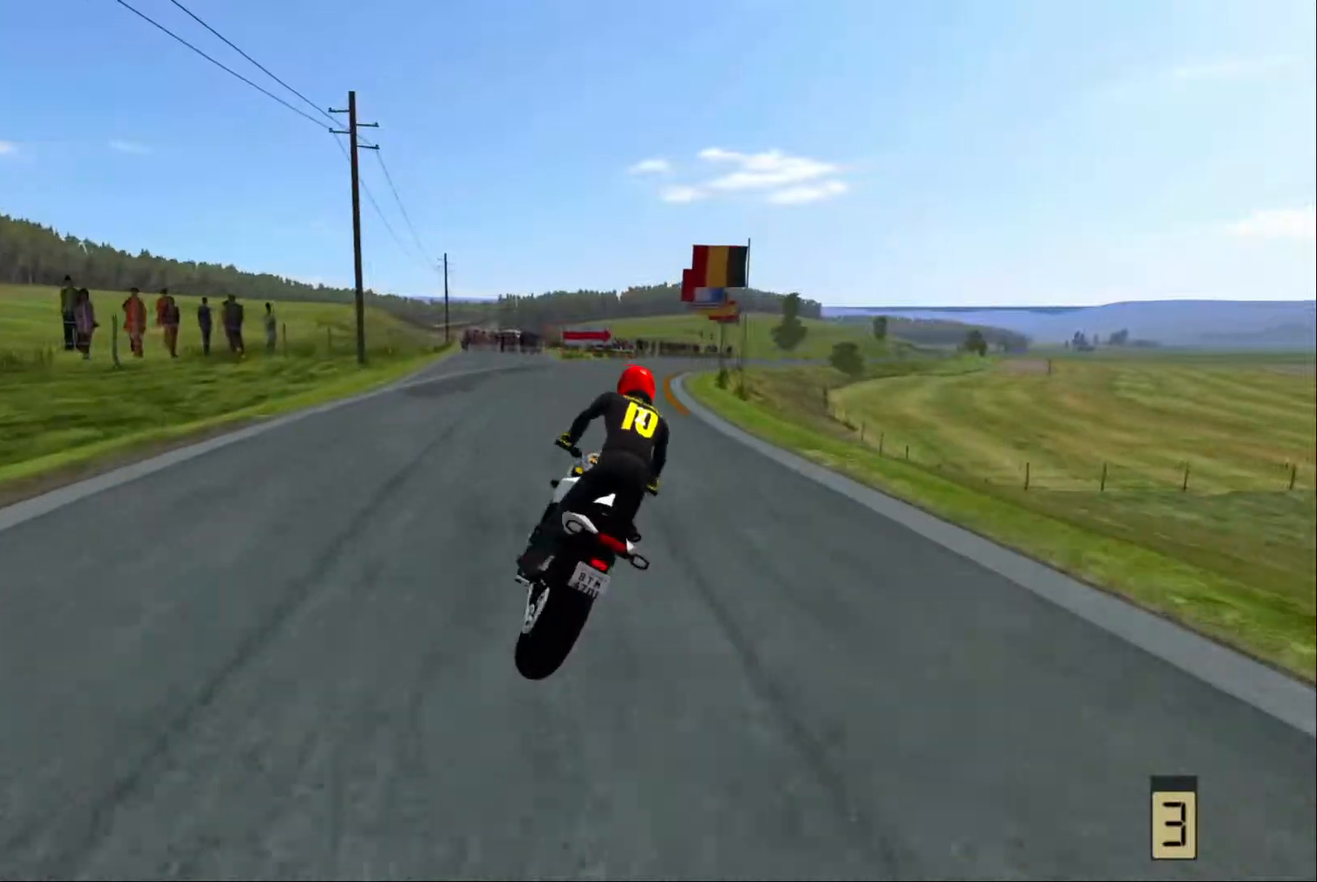
{"buttons": ["R2"], "left_stick": "right", "right_stick": "center", "events": [[34, "R2", "down"], [34, "left_stick", "up-right"], [134, "R2", "up"], [200, "left_stick", "center"], [234, "R2", "down"], [300, "left_stick", "right"]]}
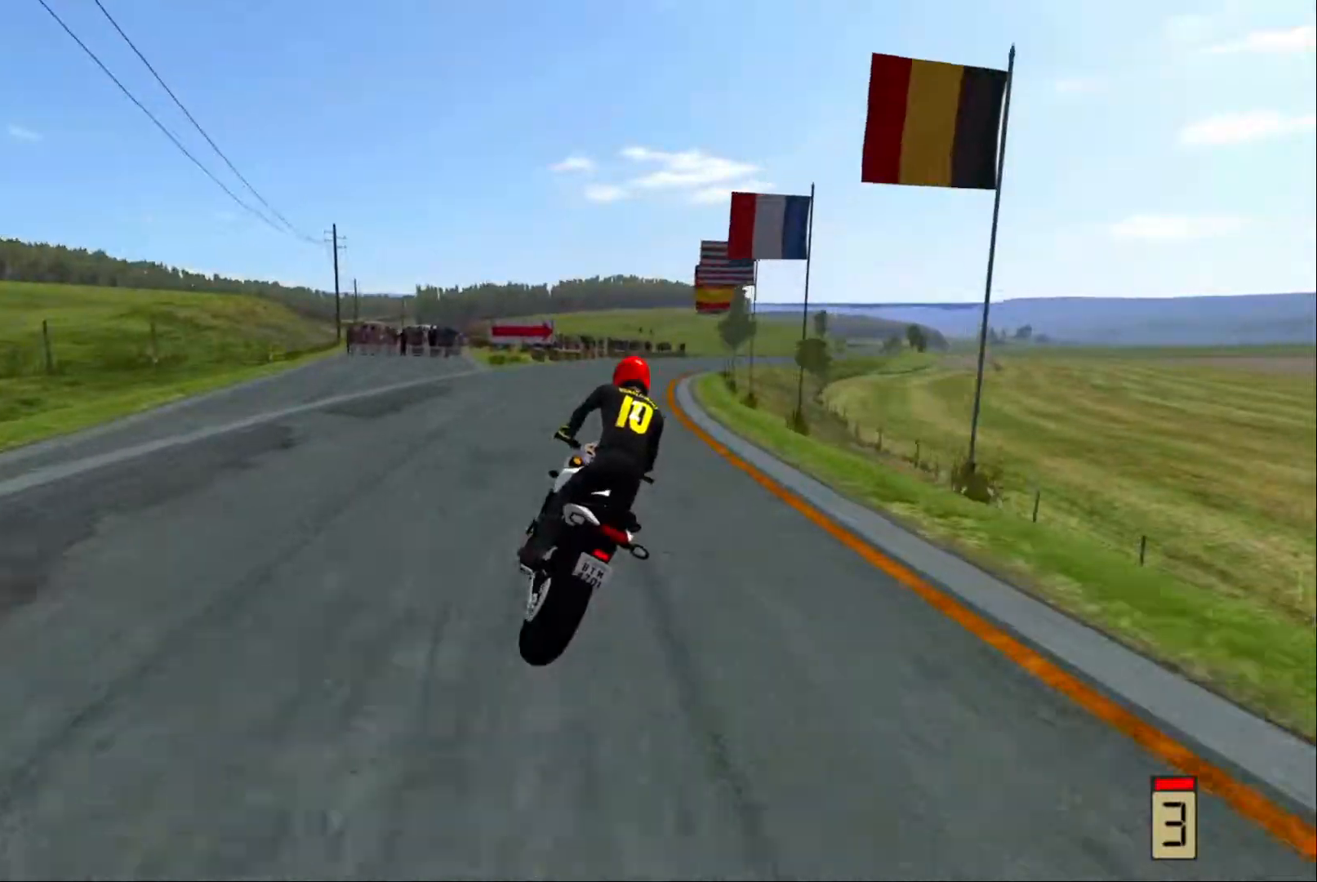
{"buttons": [], "left_stick": "right", "right_stick": "center", "events": [[150, "left_stick", "center"], [200, "R2", "up"], [300, "R1", "down"], [384, "R1", "up"], [484, "left_stick", "right"]]}
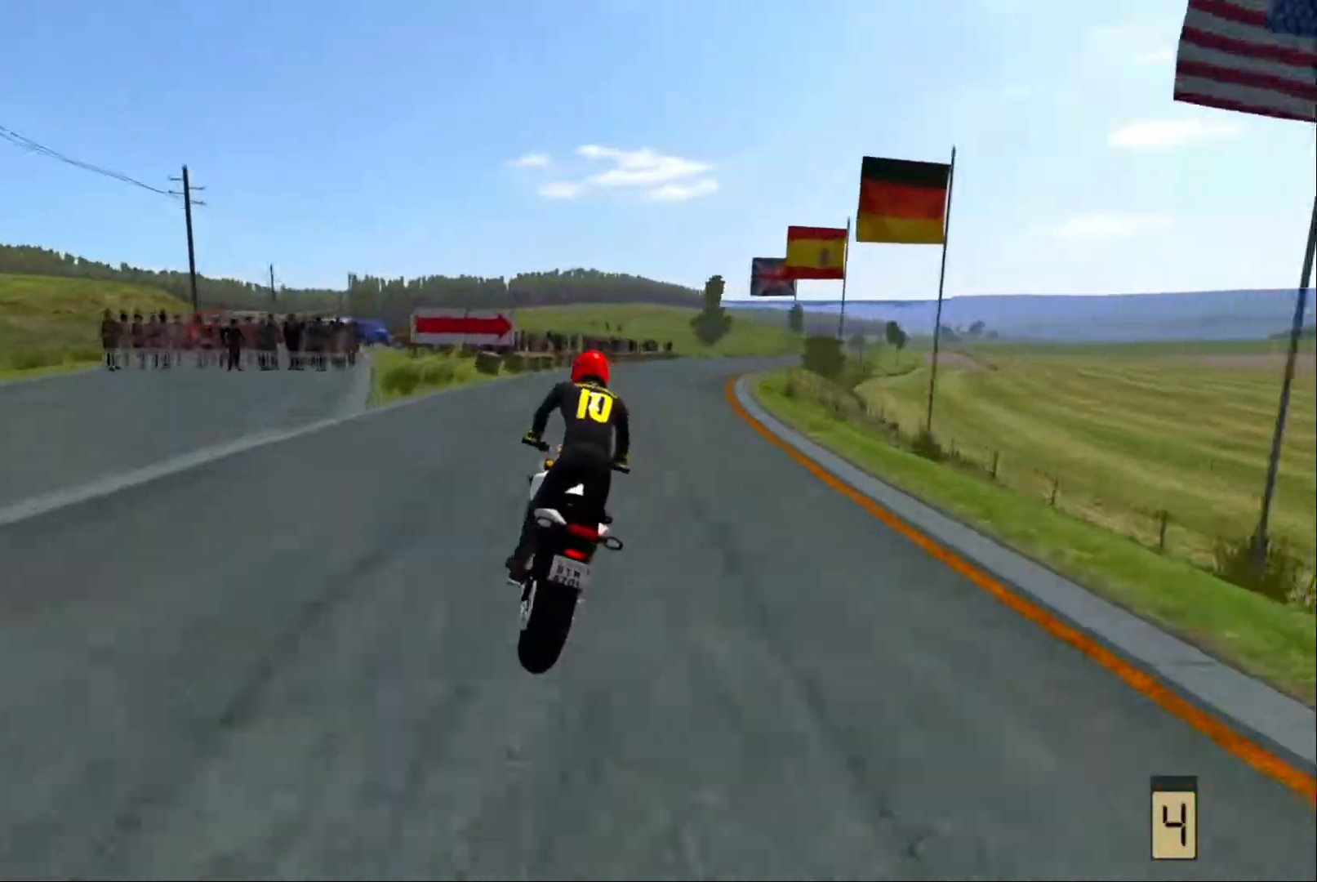
{"buttons": [], "left_stick": "right", "right_stick": "center", "events": [[267, "R2", "down"], [267, "X", "down"], [334, "X", "up"], [367, "R2", "up"]]}
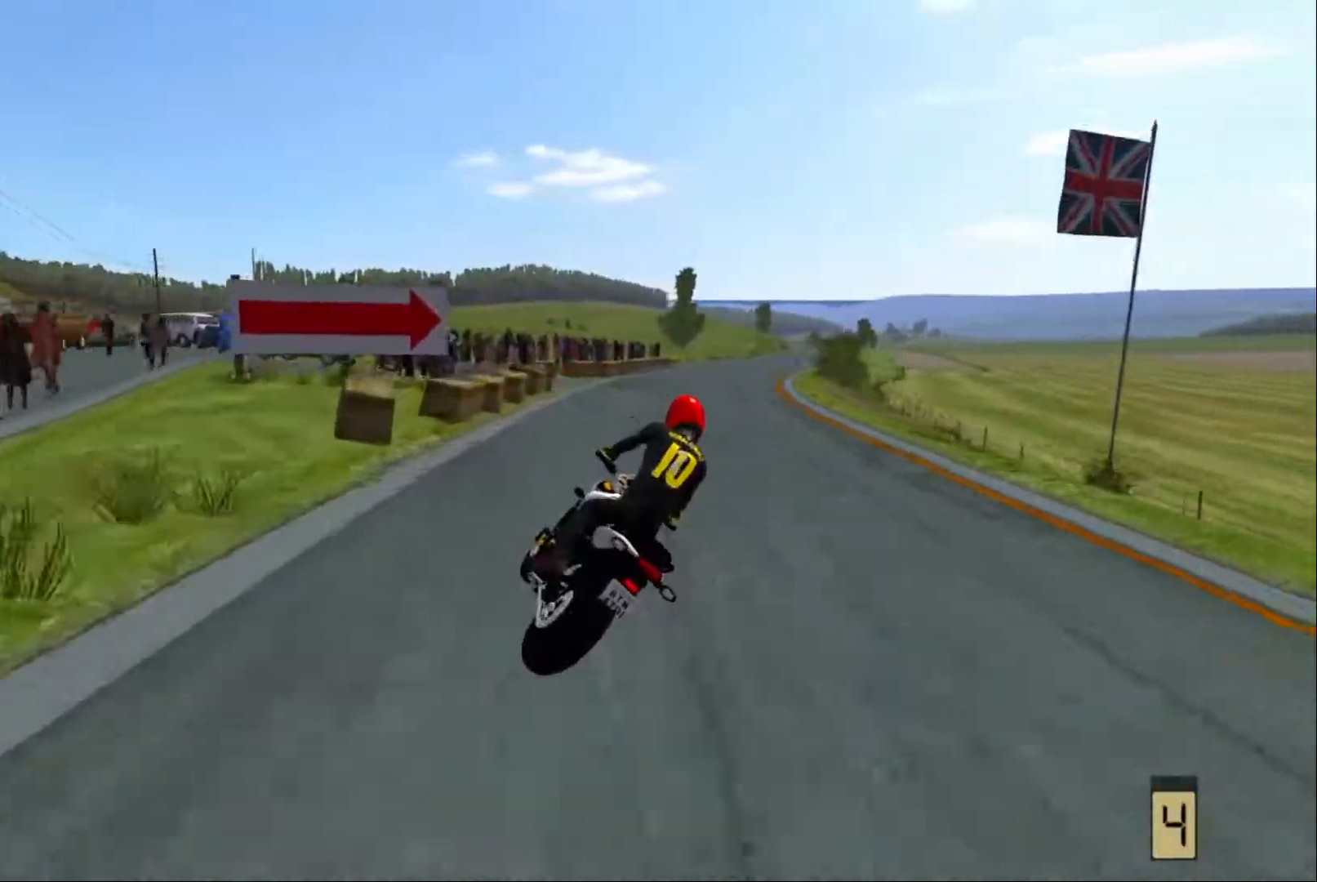
{"buttons": [], "left_stick": "right", "right_stick": "center", "events": []}
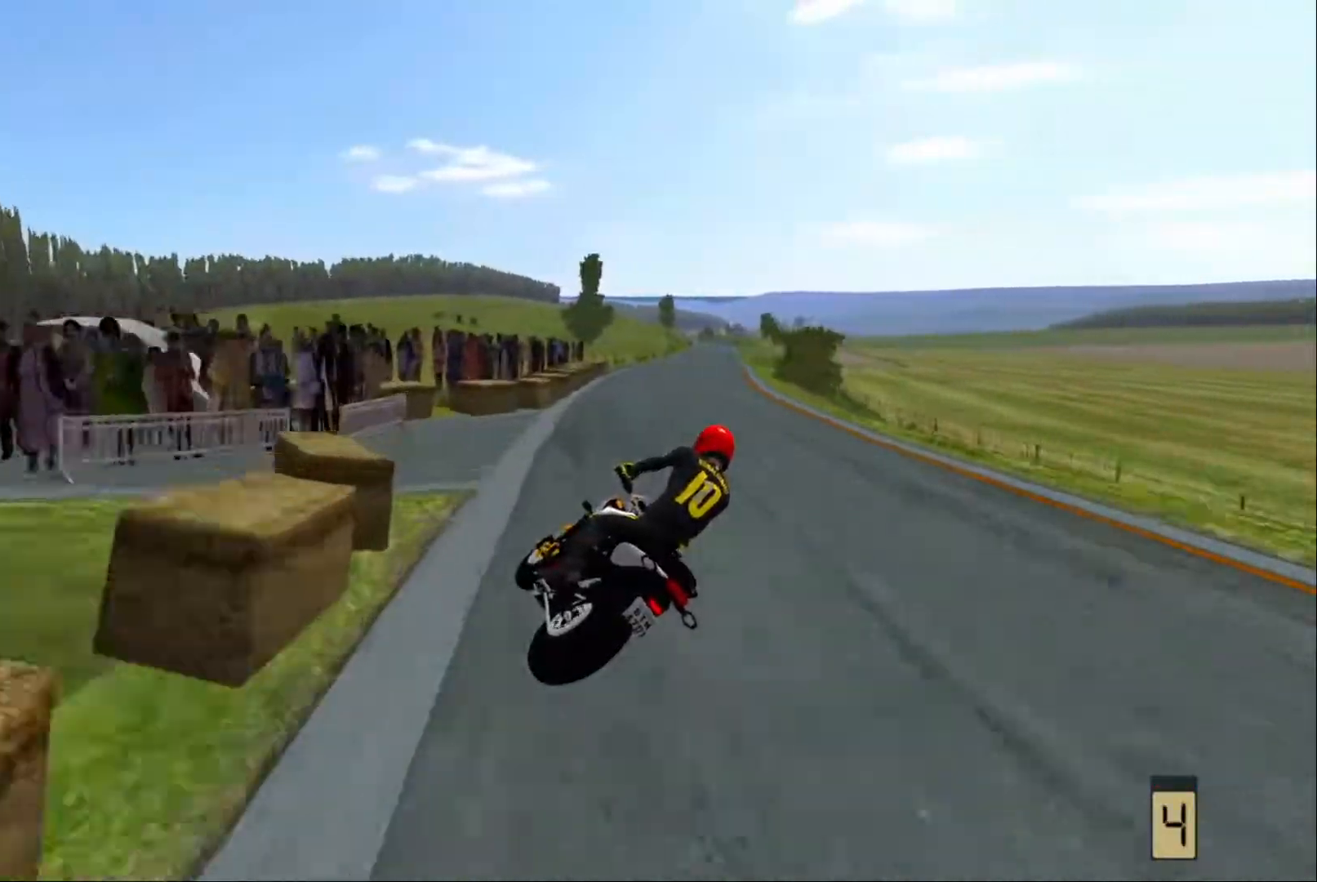
{"buttons": ["R2"], "left_stick": "right", "right_stick": "center", "events": [[467, "R2", "down"]]}
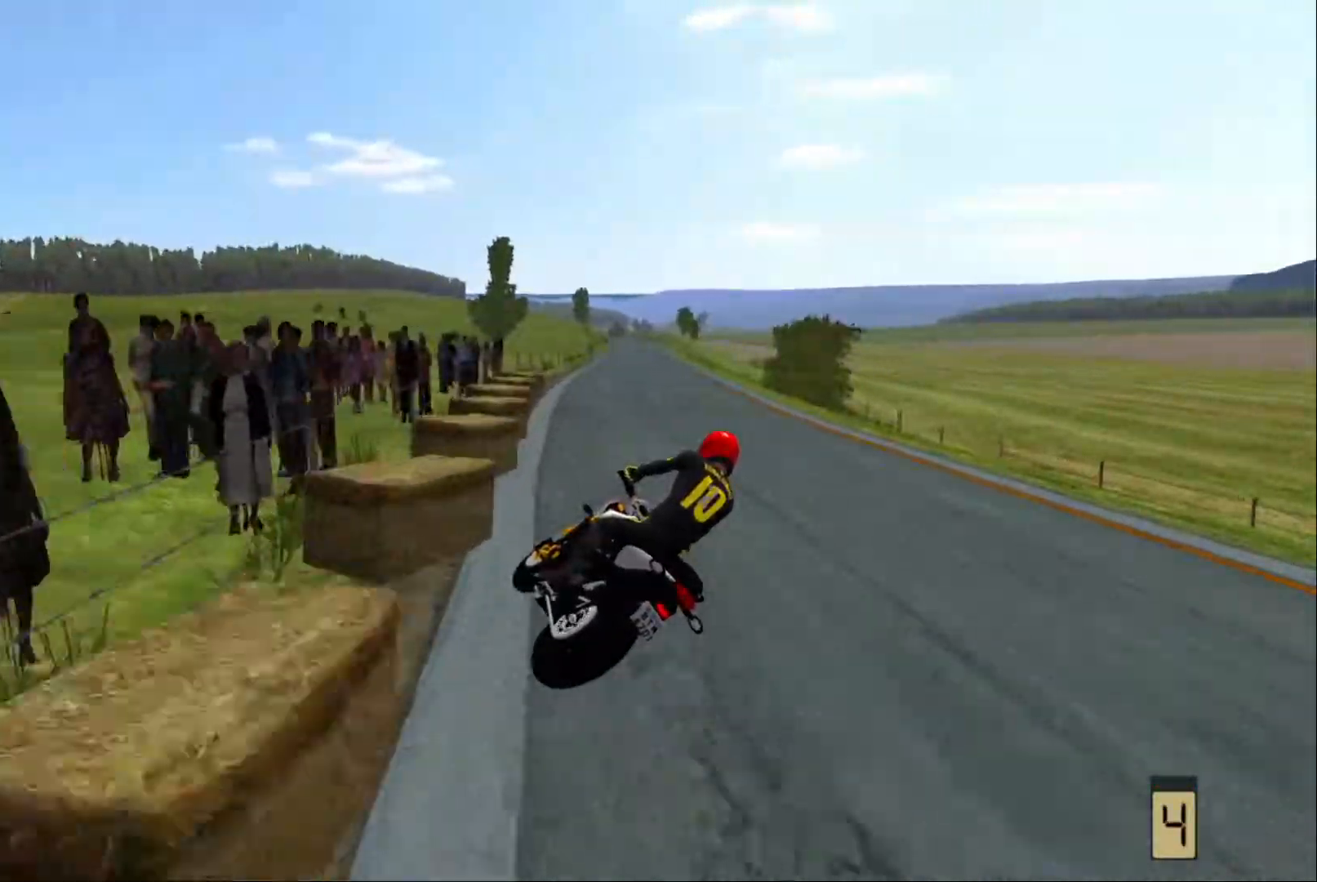
{"buttons": ["X", "R2"], "left_stick": "center", "right_stick": "center", "events": [[217, "left_stick", "center"], [467, "X", "down"]]}
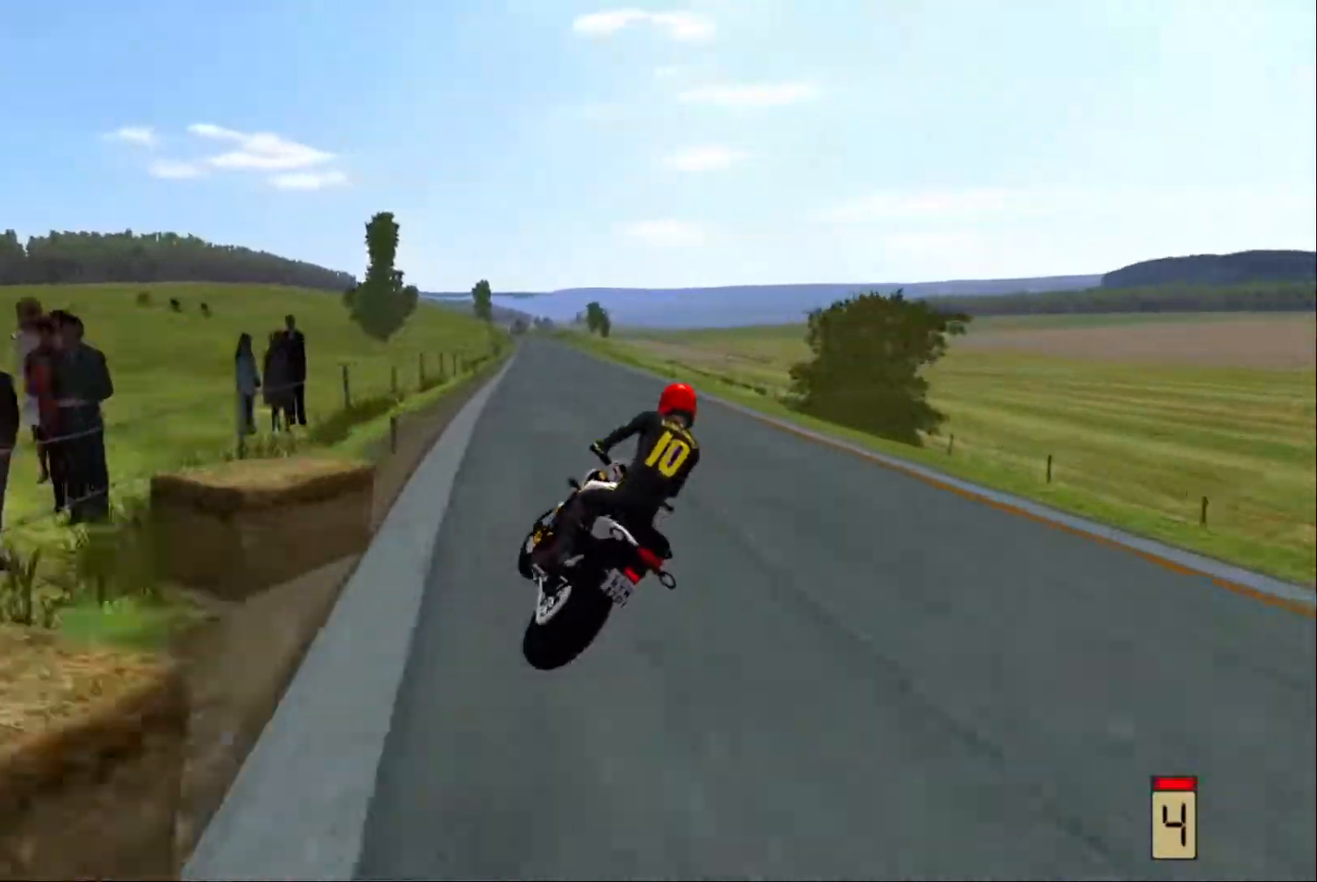
{"buttons": [], "left_stick": "center", "right_stick": "center", "events": [[34, "X", "up"], [134, "X", "down"], [217, "X", "up"], [317, "X", "down"], [367, "X", "up"], [467, "R2", "up"]]}
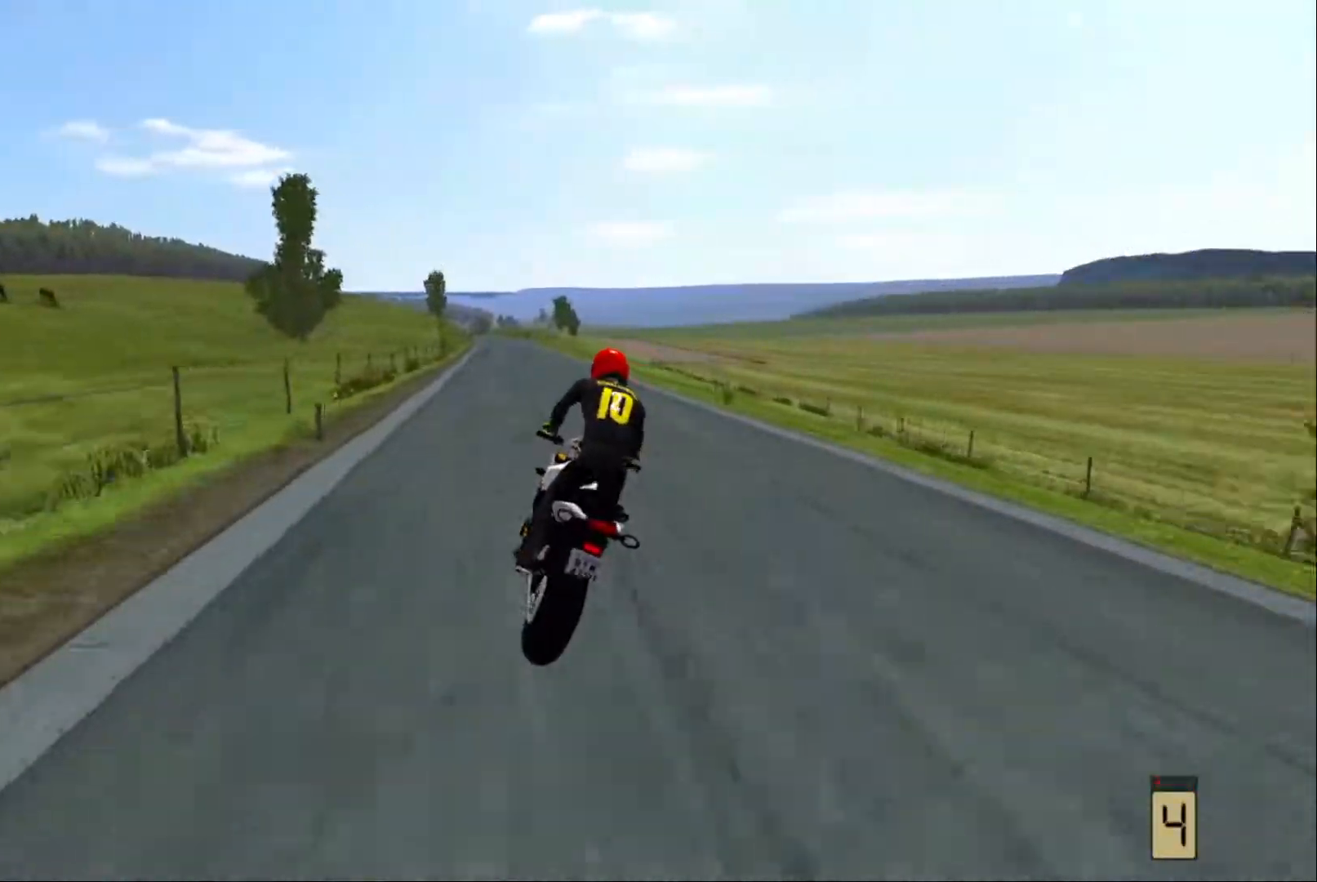
{"buttons": [], "left_stick": "left", "right_stick": "center", "events": [[17, "left_stick", "right"], [267, "left_stick", "center"], [317, "left_stick", "left"]]}
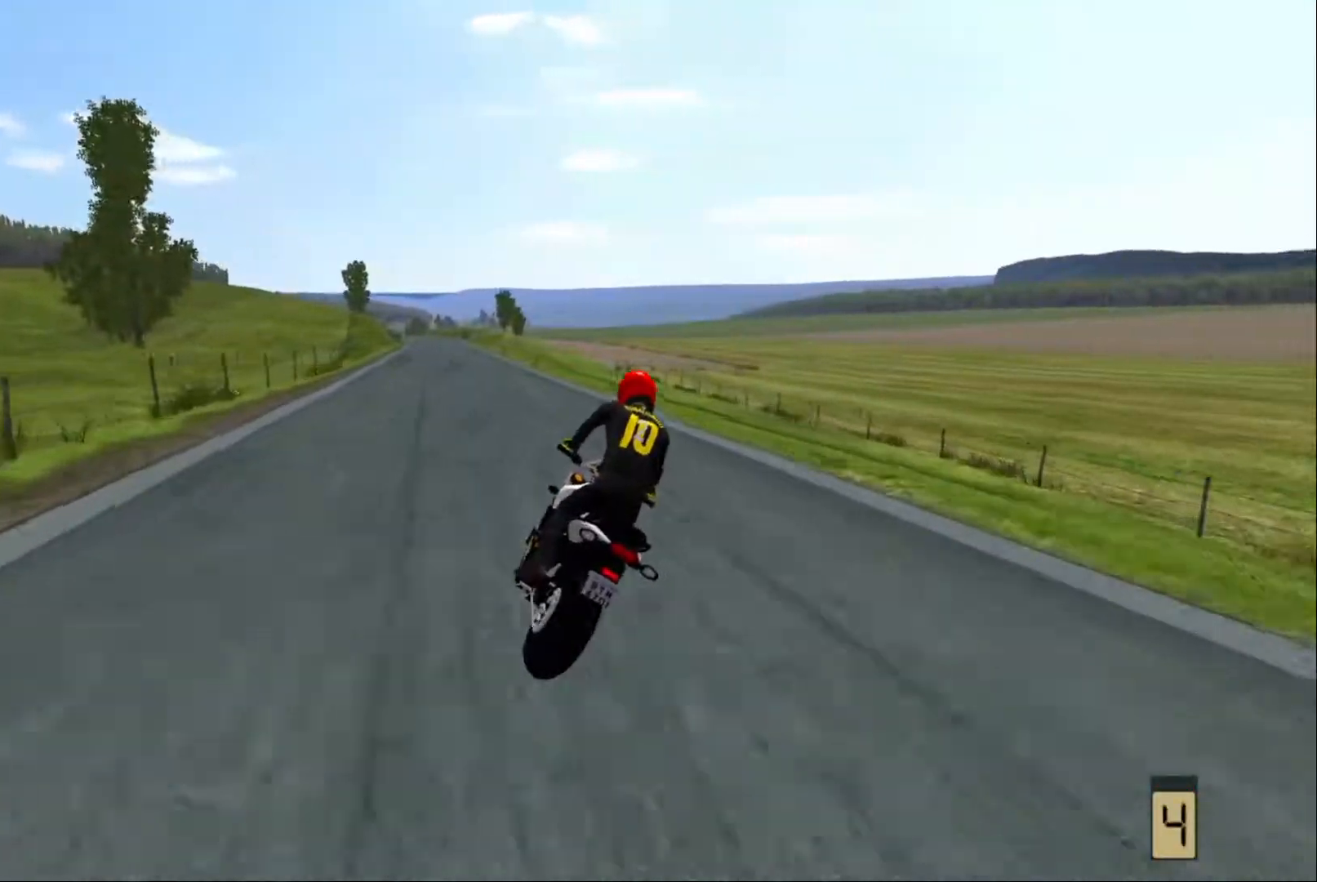
{"buttons": [], "left_stick": "left", "right_stick": "center", "events": []}
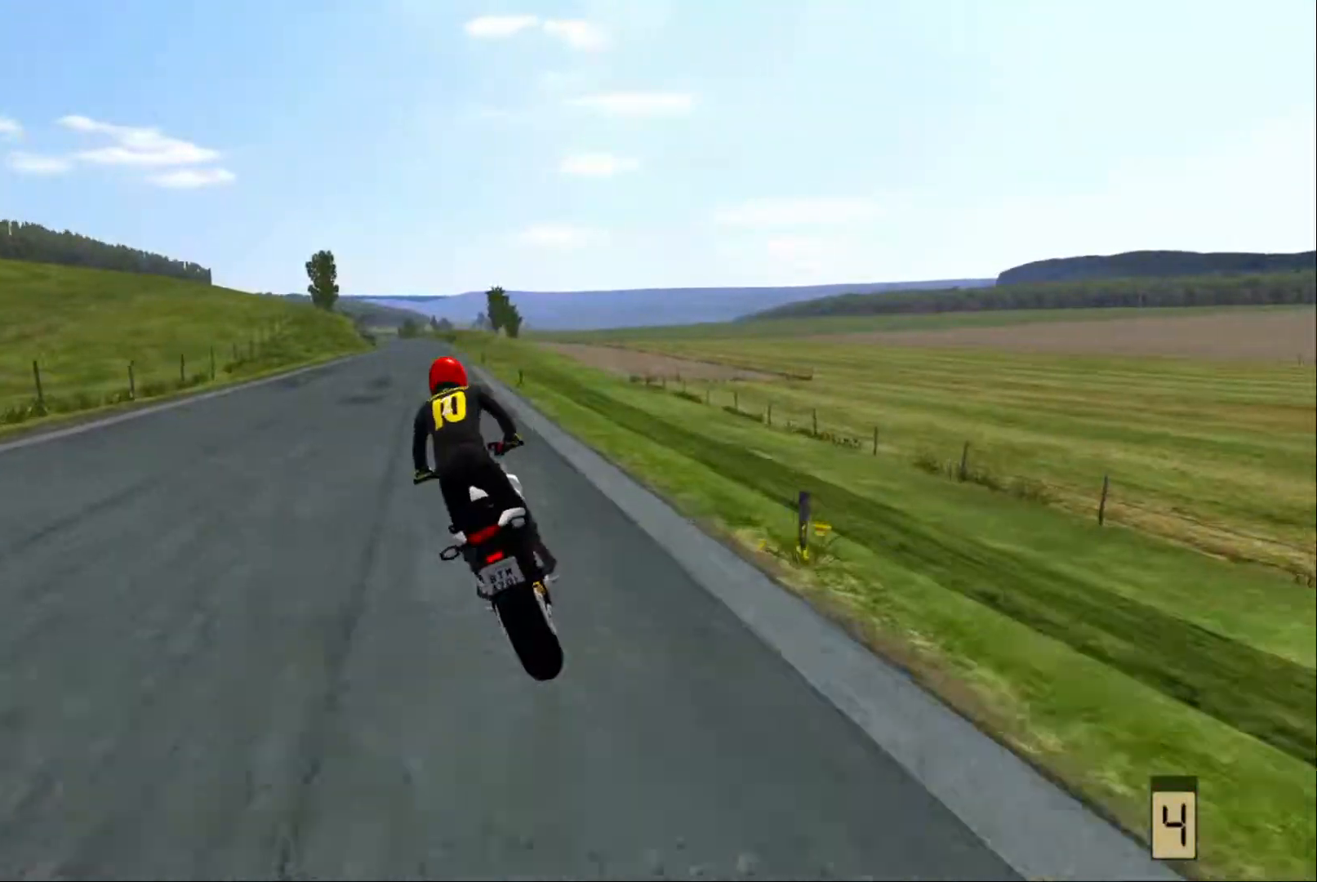
{"buttons": ["R2"], "left_stick": "center", "right_stick": "center", "events": [[150, "R2", "down"], [150, "X", "down"], [167, "left_stick", "center"], [267, "X", "up"]]}
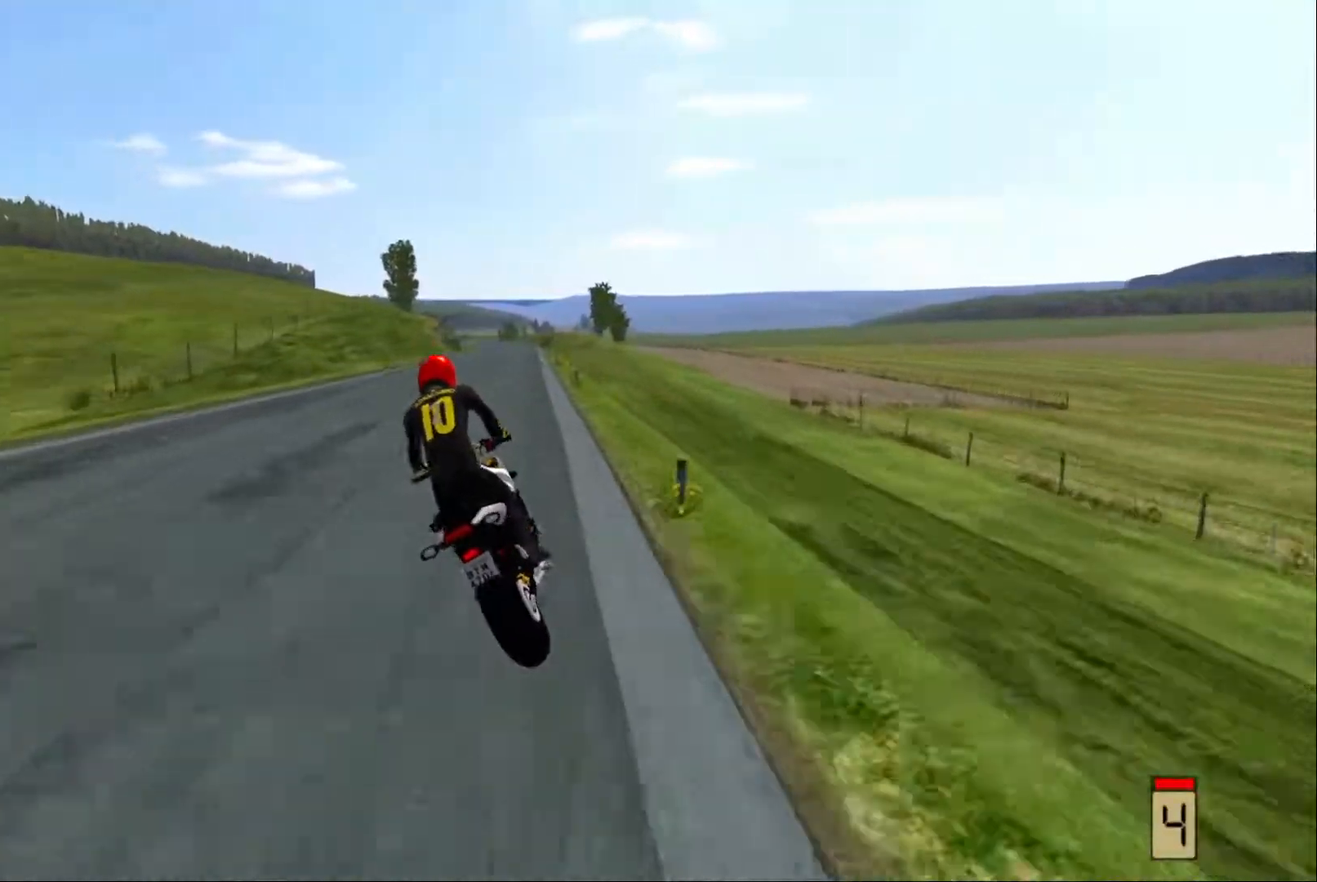
{"buttons": [], "left_stick": "center", "right_stick": "center", "events": [[218, "left_stick", "right"], [384, "left_stick", "center"], [468, "R2", "up"]]}
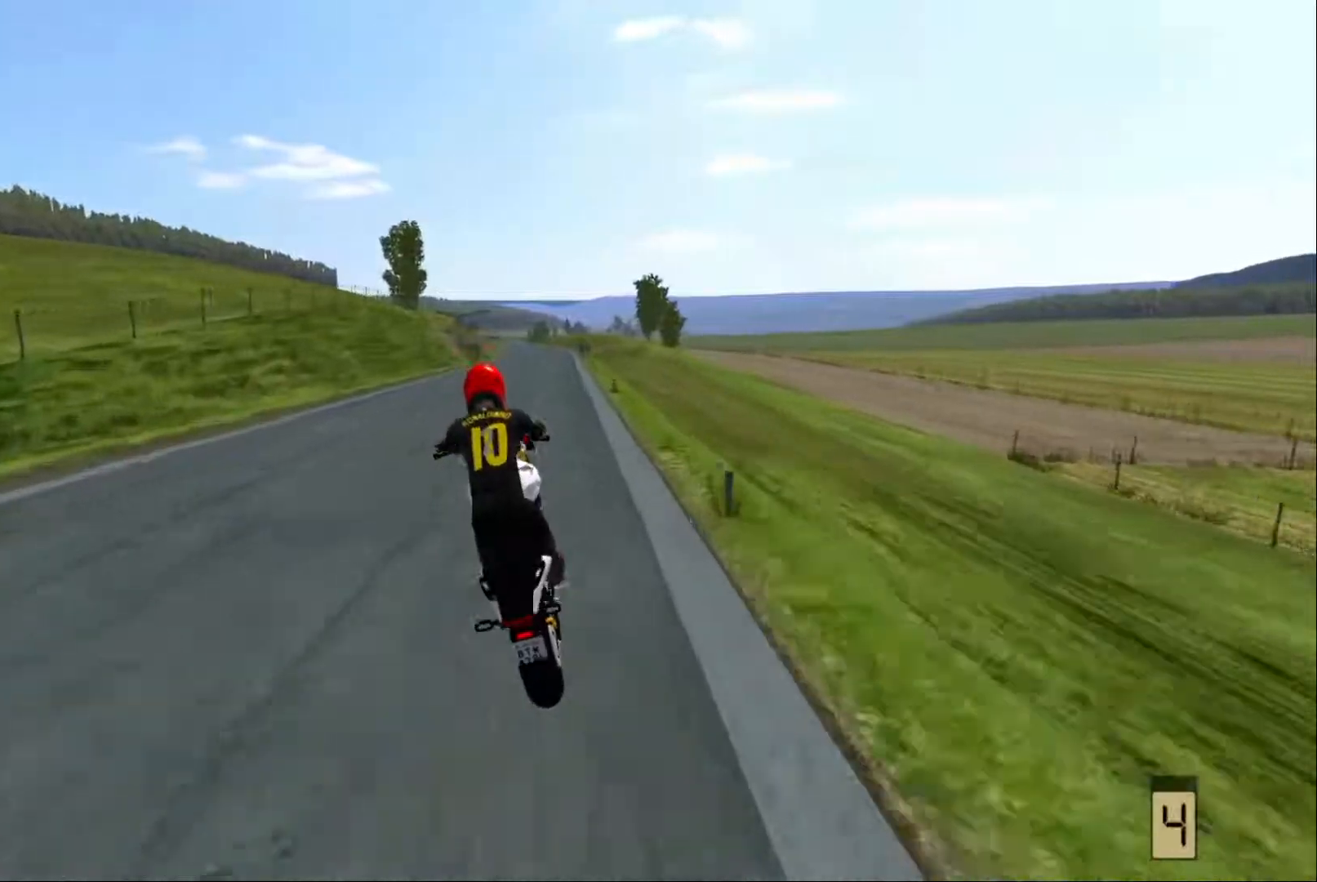
{"buttons": [], "left_stick": "right", "right_stick": "center", "events": [[200, "left_stick", "right"], [317, "R2", "down"], [384, "R2", "up"]]}
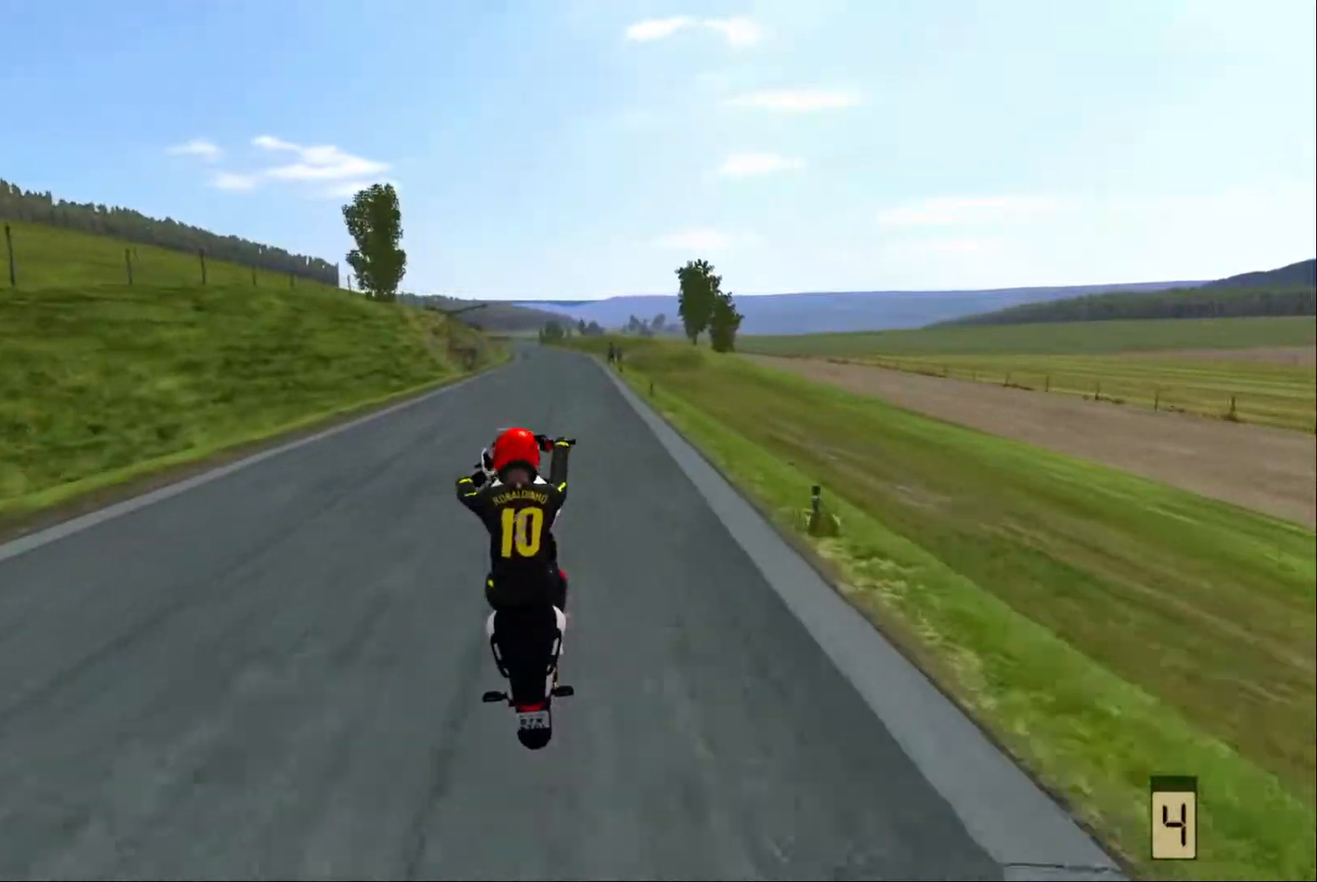
{"buttons": ["R2"], "left_stick": "center", "right_stick": "center", "events": [[167, "R2", "down"], [184, "left_stick", "center"], [217, "R2", "up"], [317, "R2", "down"]]}
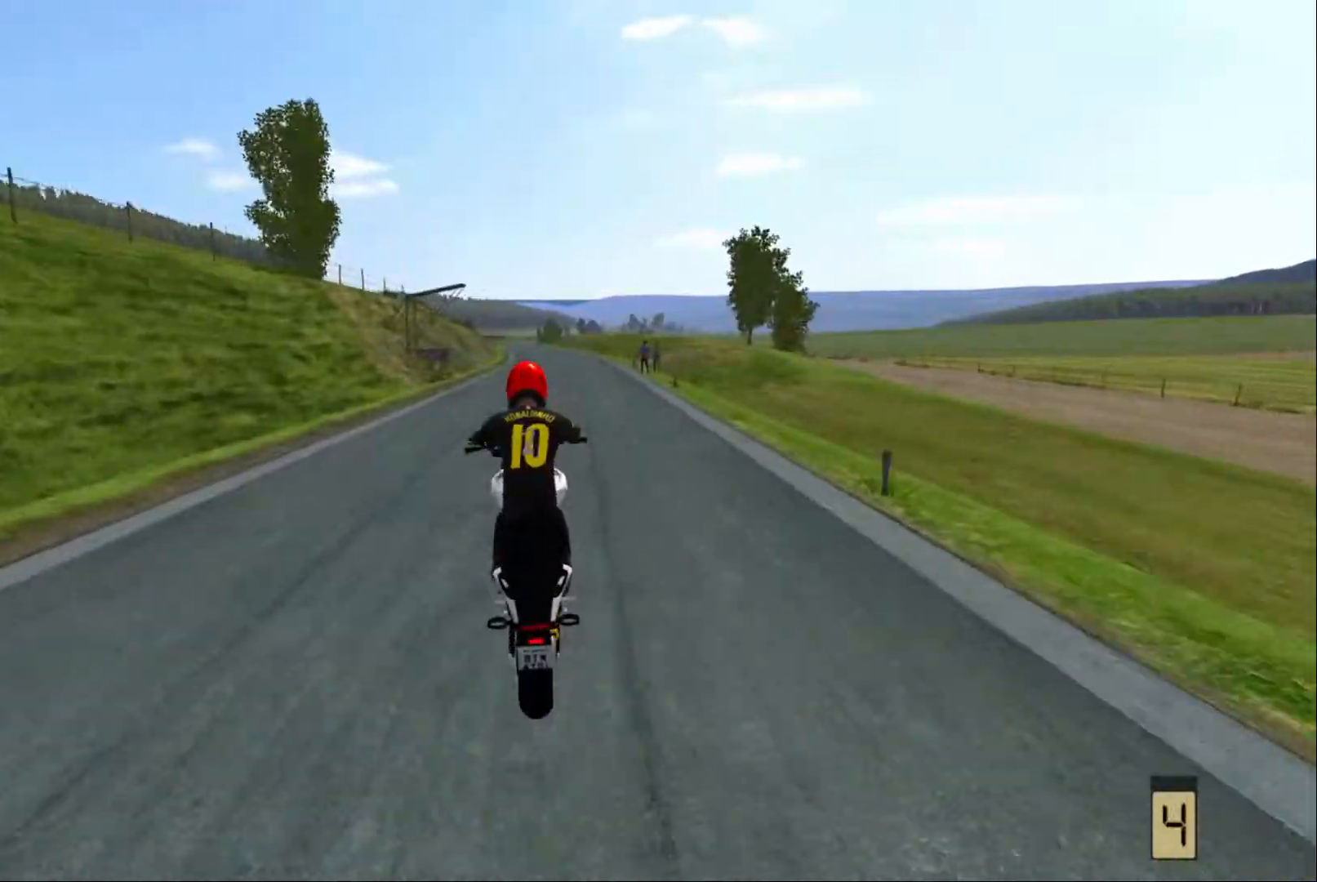
{"buttons": ["L2"], "left_stick": "center", "right_stick": "center", "events": [[317, "R2", "up"], [467, "L2", "down"]]}
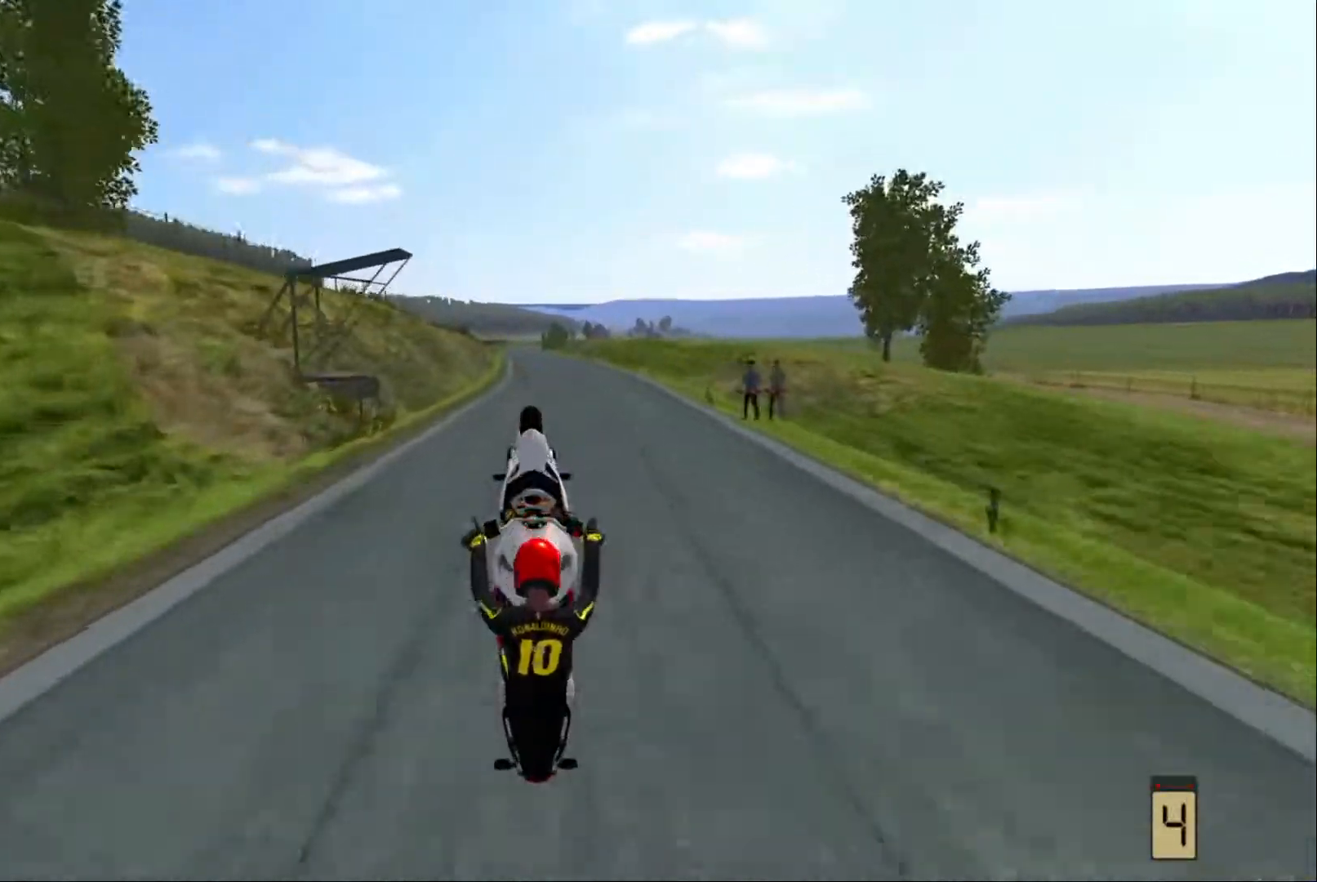
{"buttons": ["L2"], "left_stick": "center", "right_stick": "center", "events": []}
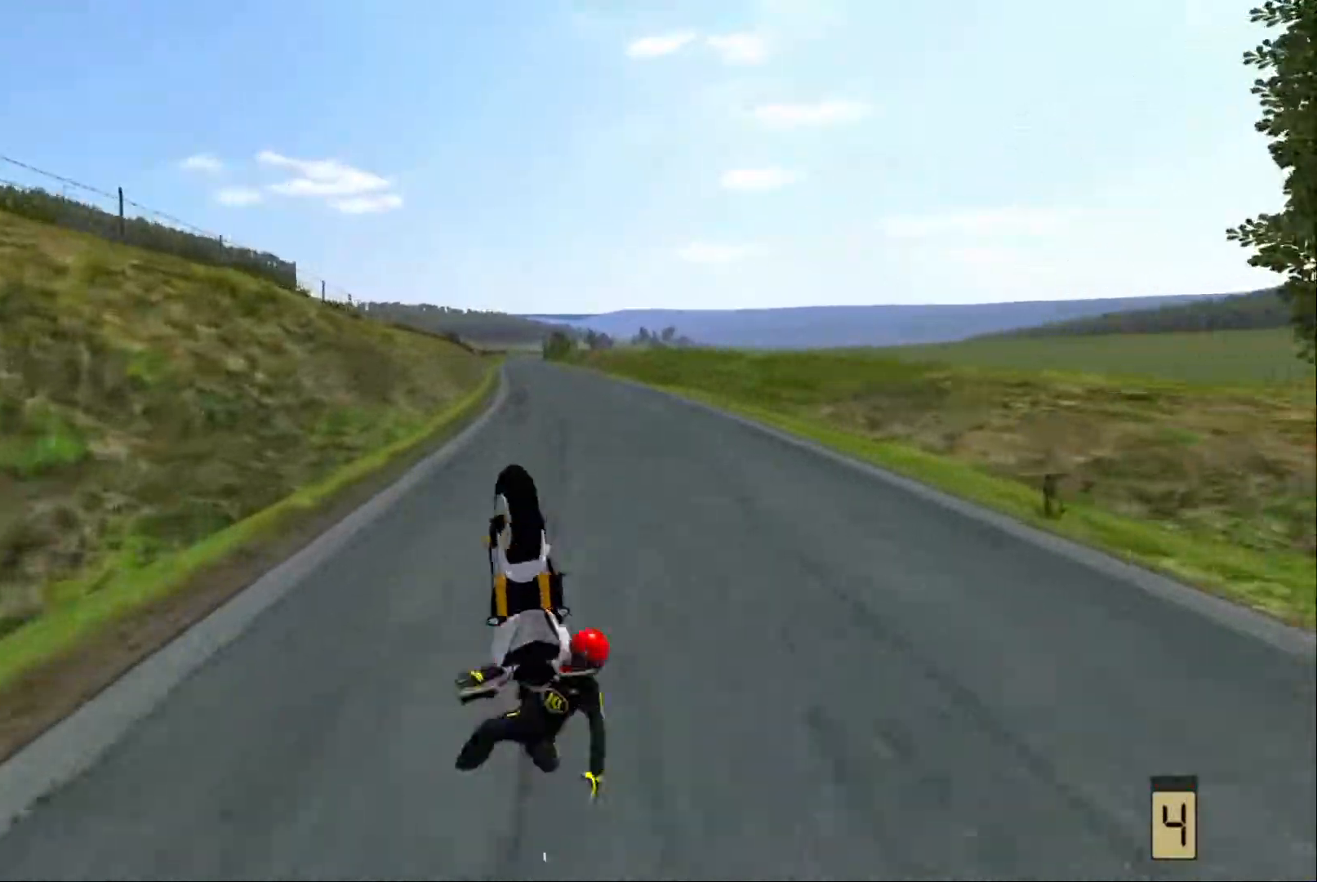
{"buttons": [], "left_stick": "center", "right_stick": "center", "events": [[317, "L2", "up"]]}
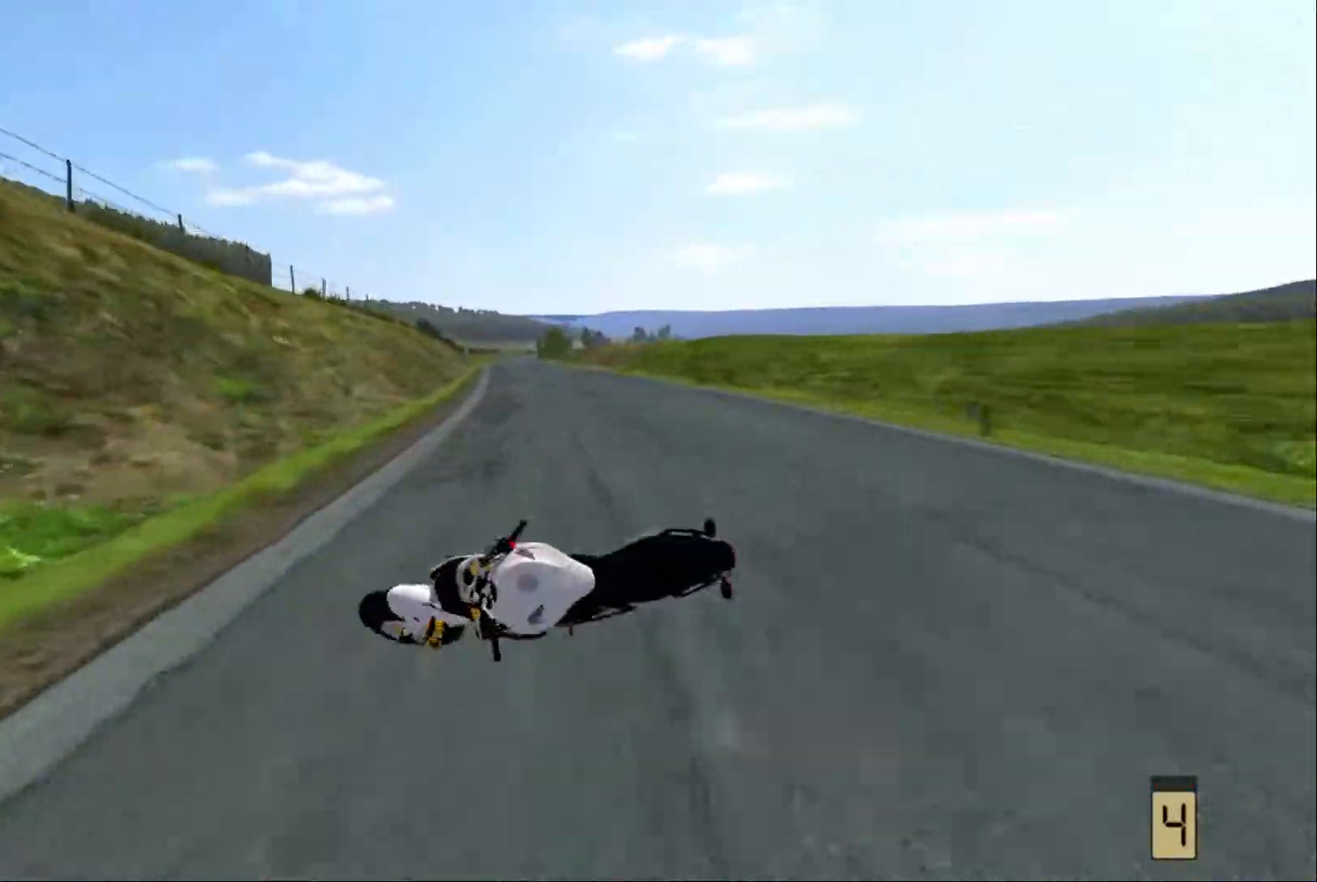
{"buttons": [], "left_stick": "center", "right_stick": "center", "events": []}